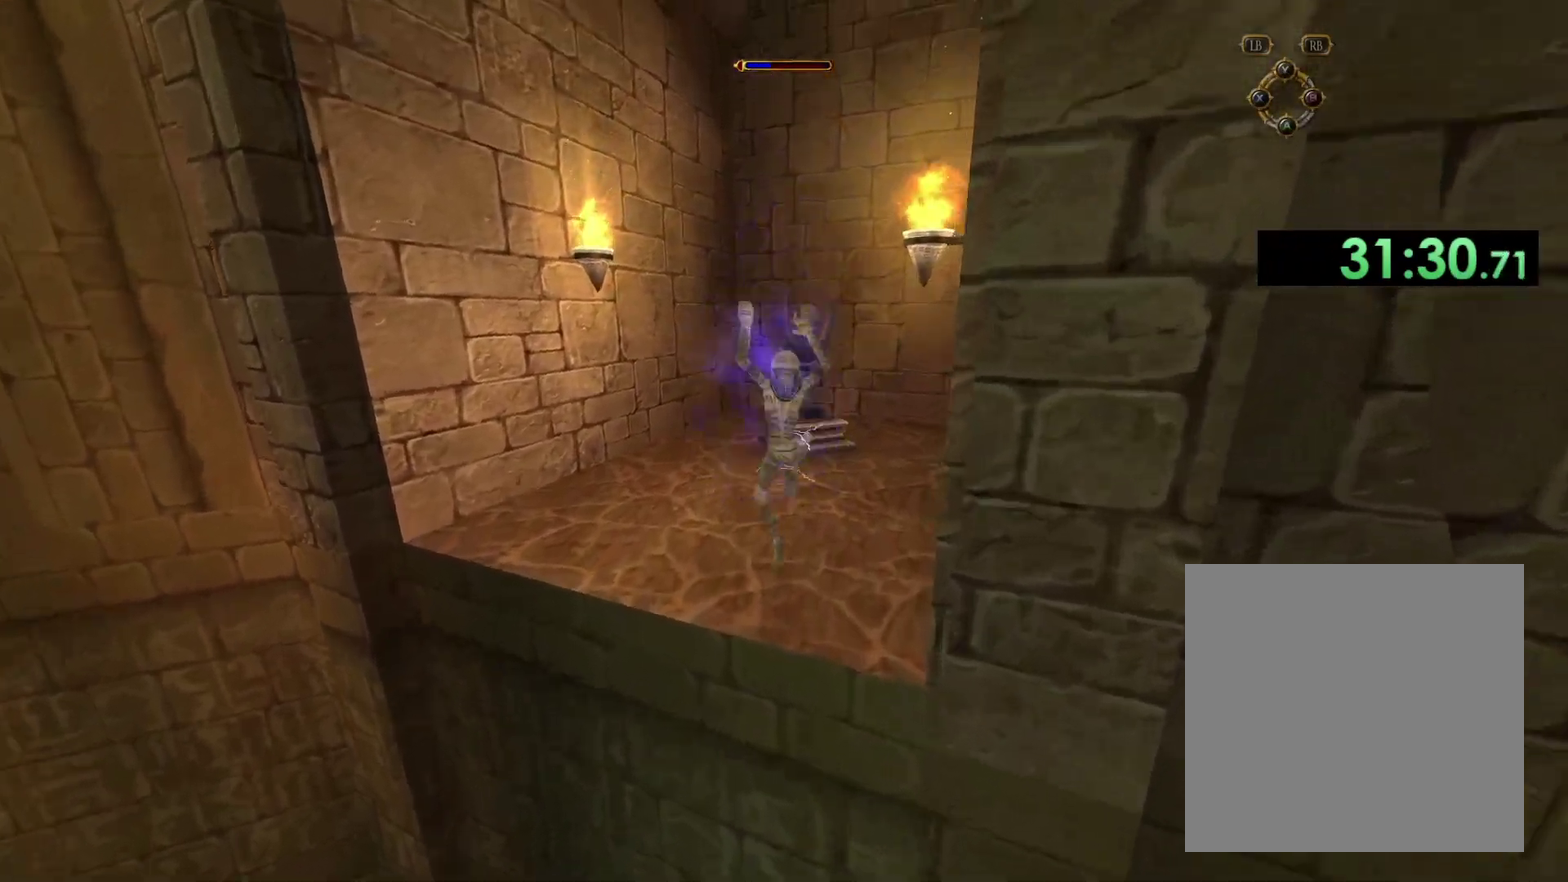
Gameplay with a controller (Xbox layout); each line is a JSON object with the inputs held at the frame after it. "events" lists button and stick changes between this image and that frame as [ms after this image, input, new state], when the widget could be followed in between.
{"buttons": [], "left_stick": "up", "right_stick": "down", "events": [[283, "right_stick", "down"]]}
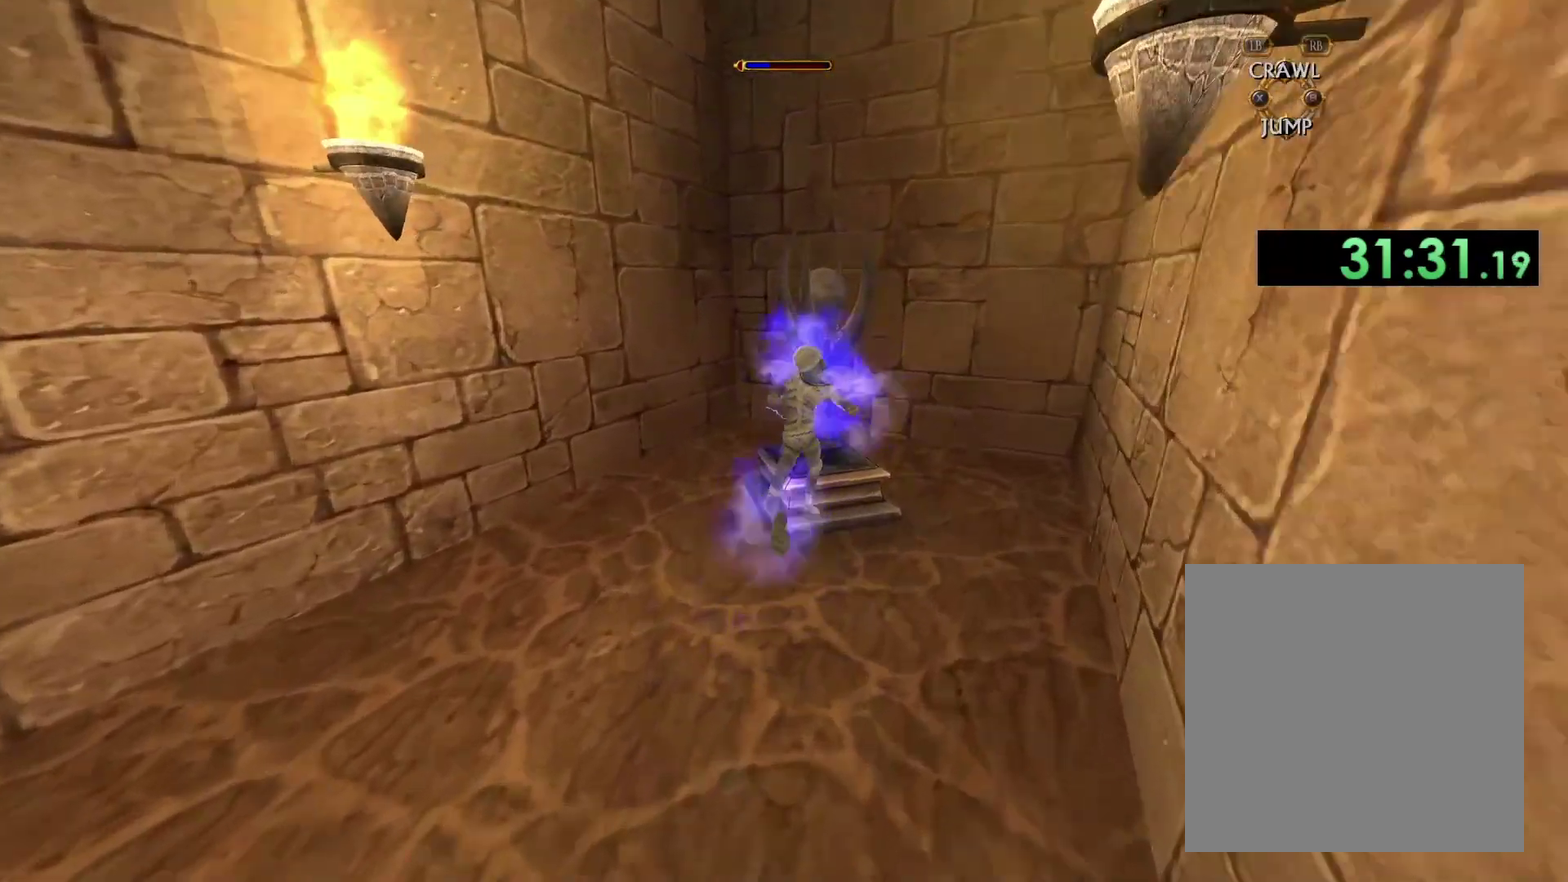
{"buttons": [], "left_stick": "left", "right_stick": "left", "events": [[50, "left_stick", "left"], [50, "right_stick", "down-left"], [133, "left_stick", "down-left"], [150, "right_stick", "left"], [400, "left_stick", "left"]]}
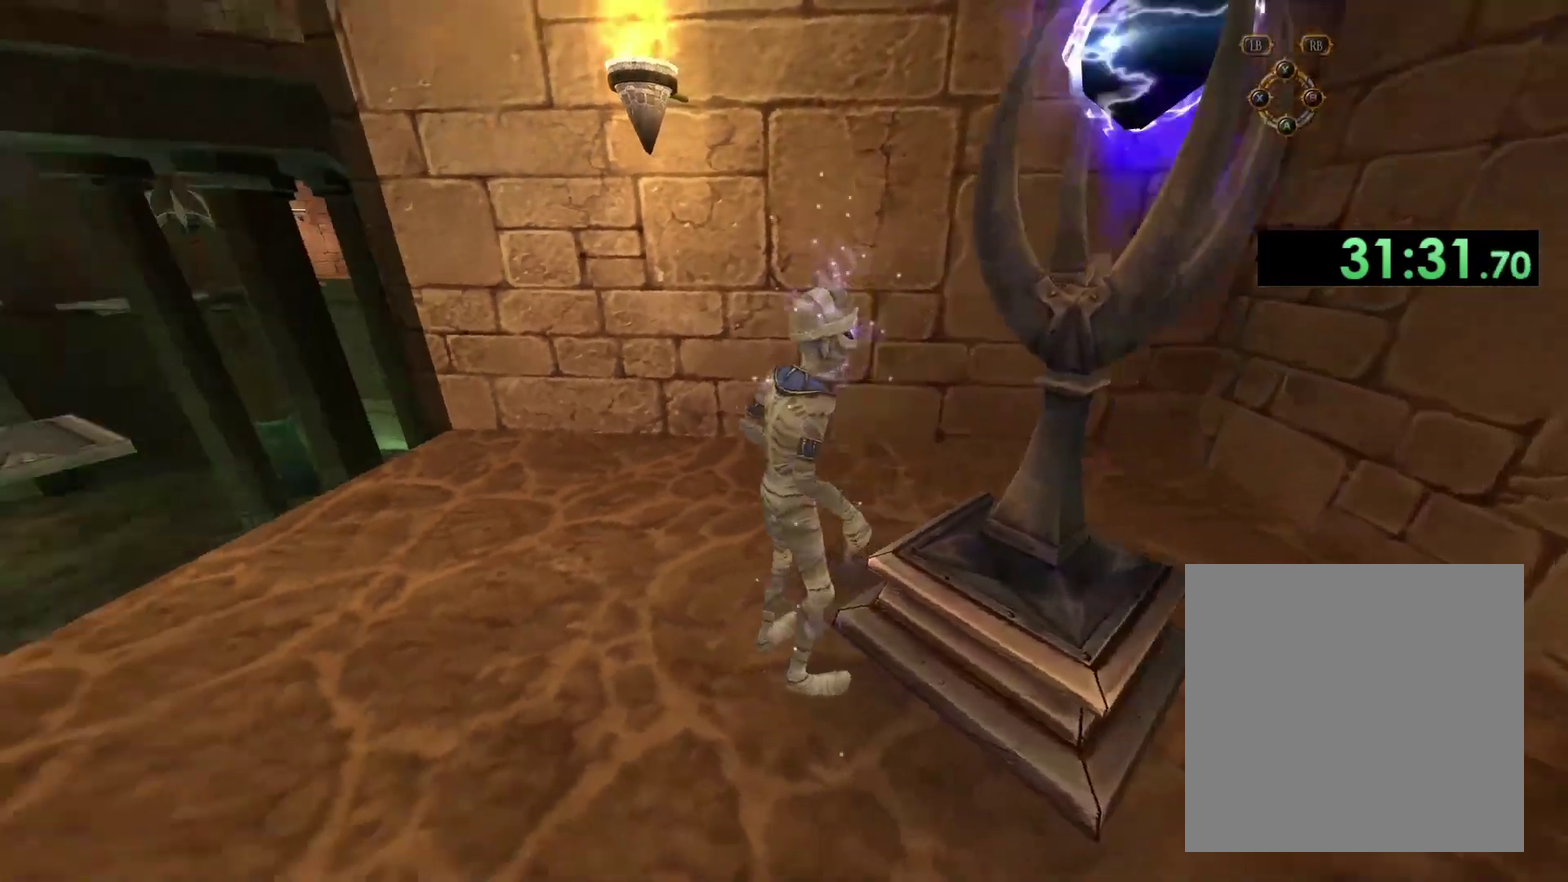
{"buttons": [], "left_stick": "center", "right_stick": "center", "events": [[50, "left_stick", "center"], [200, "right_stick", "center"]]}
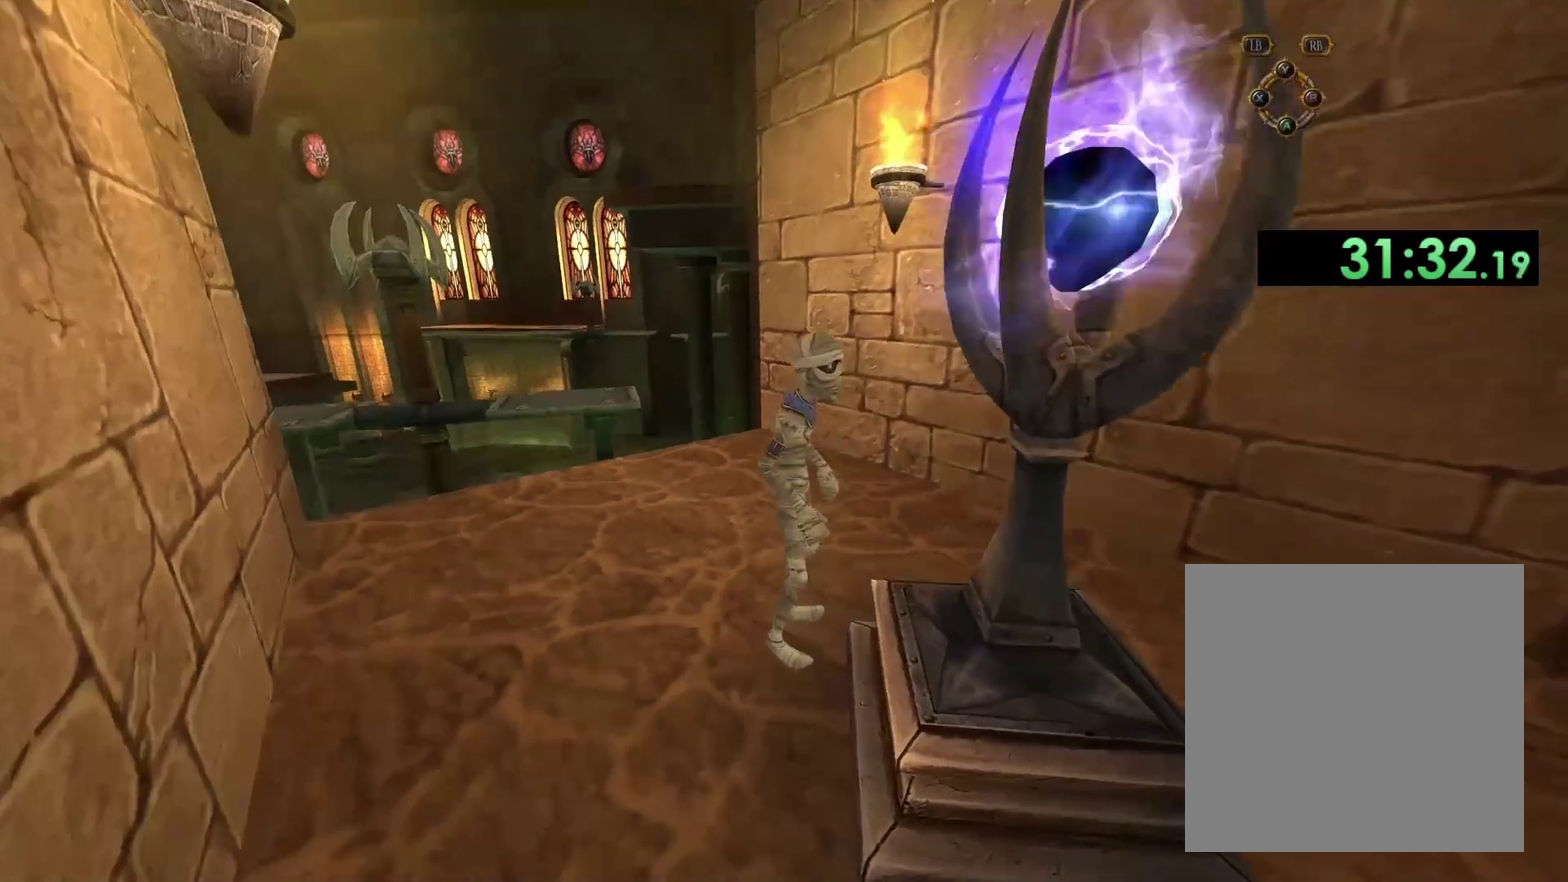
{"buttons": [], "left_stick": "center", "right_stick": "center", "events": []}
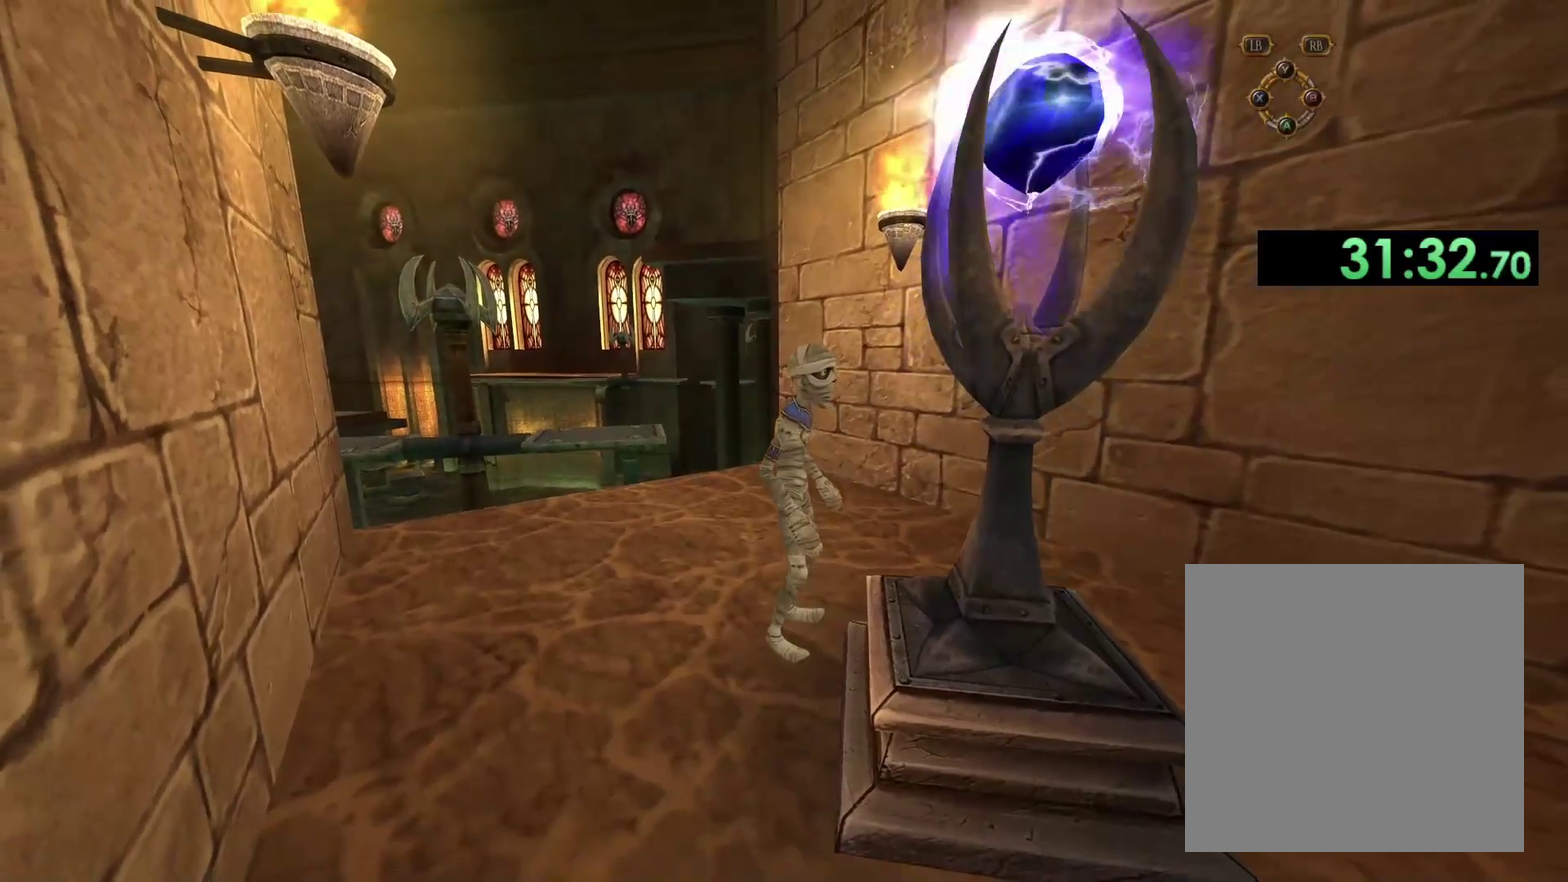
{"buttons": [], "left_stick": "center", "right_stick": "center", "events": []}
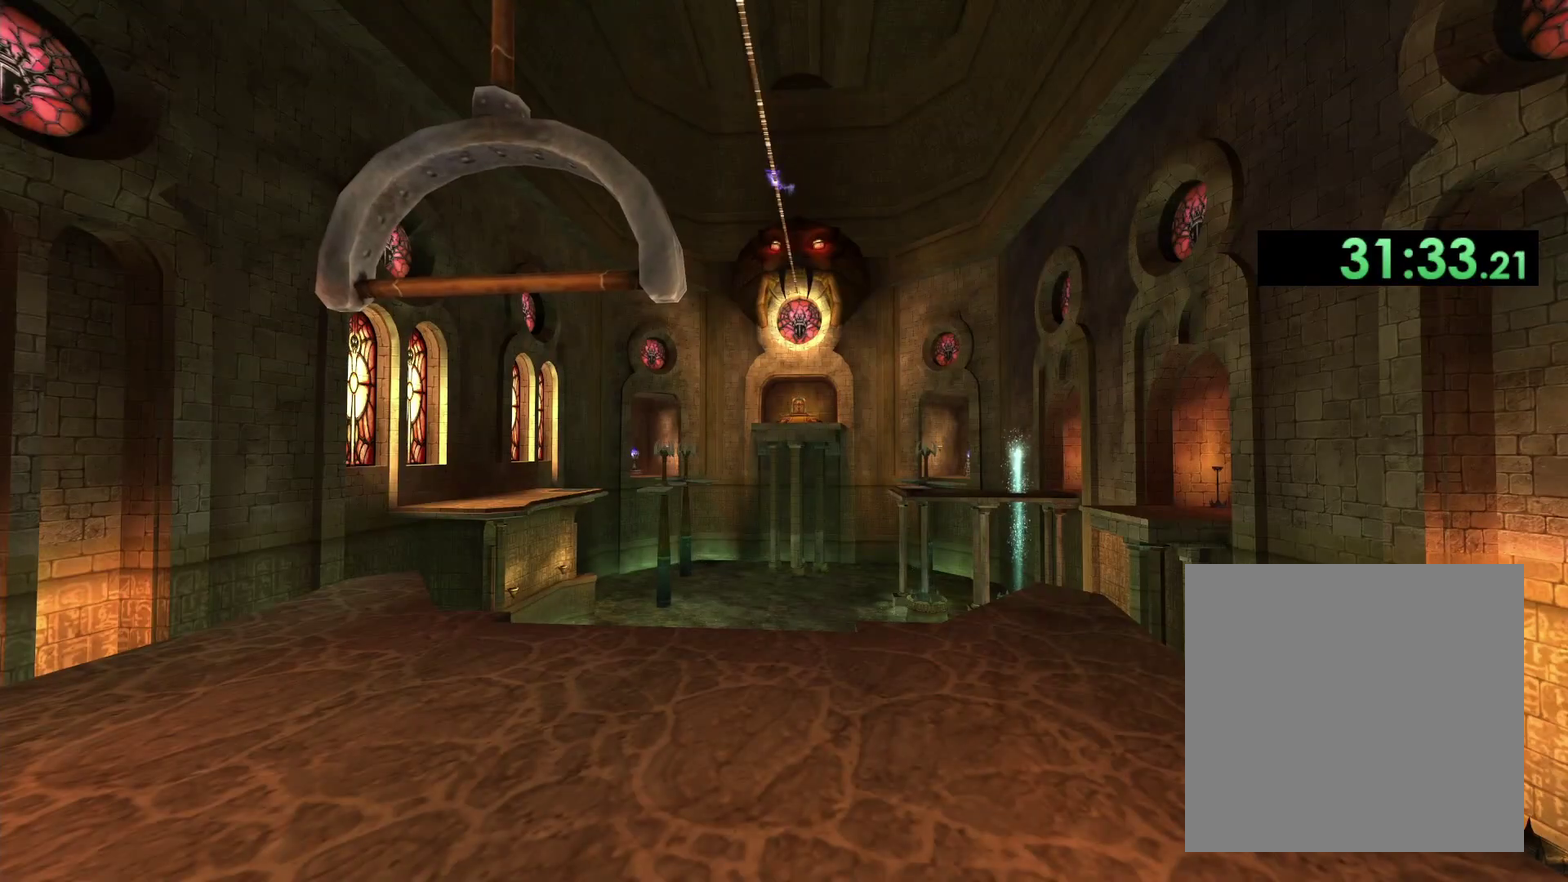
{"buttons": [], "left_stick": "center", "right_stick": "center", "events": []}
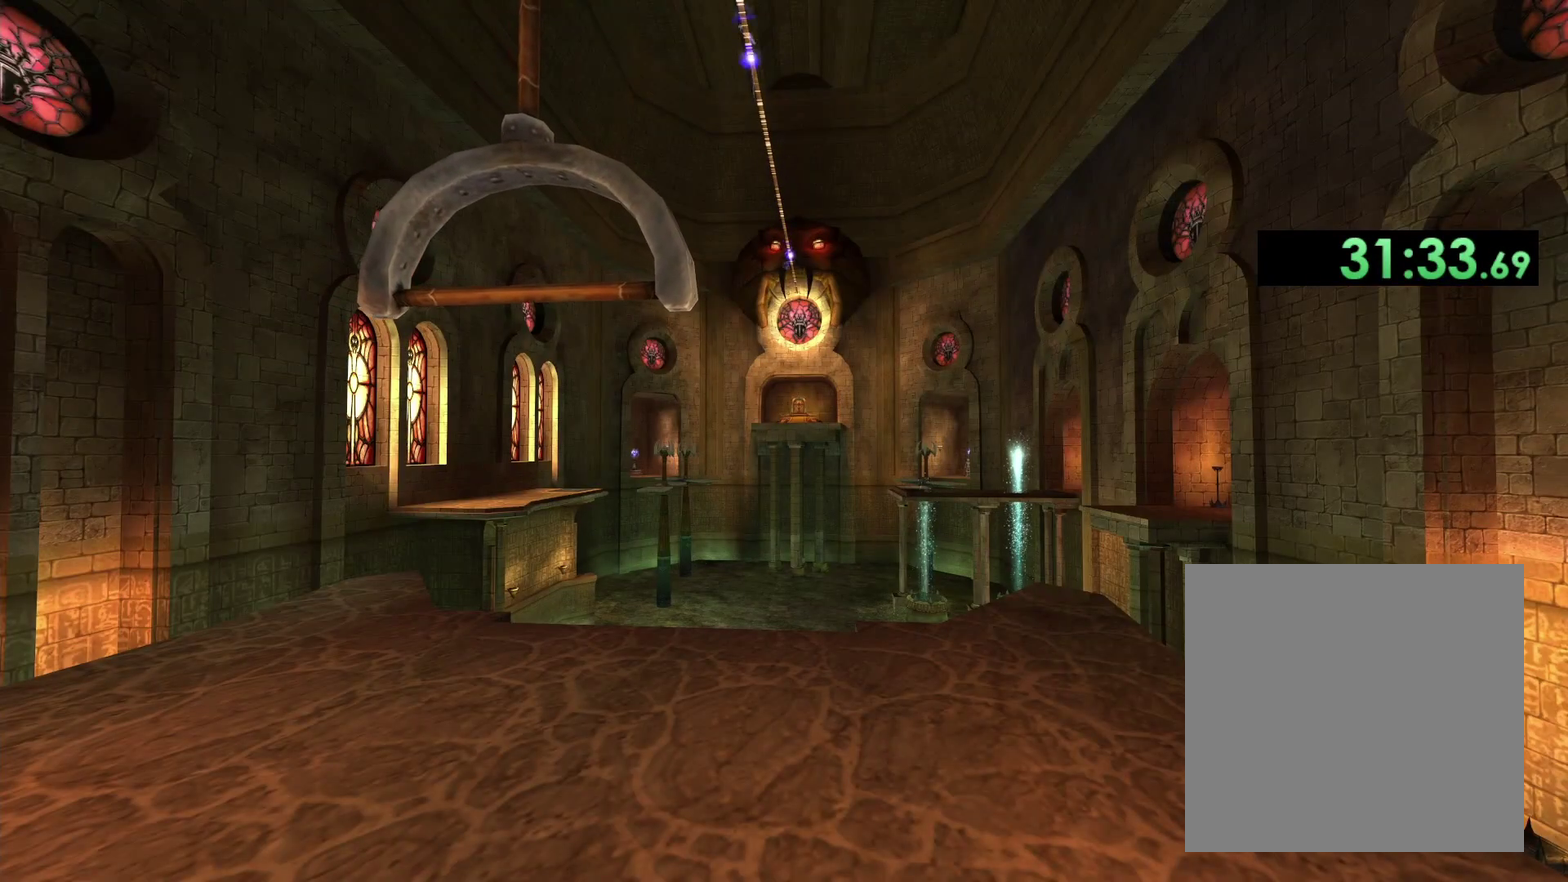
{"buttons": [], "left_stick": "up", "right_stick": "center", "events": [[250, "left_stick", "up"]]}
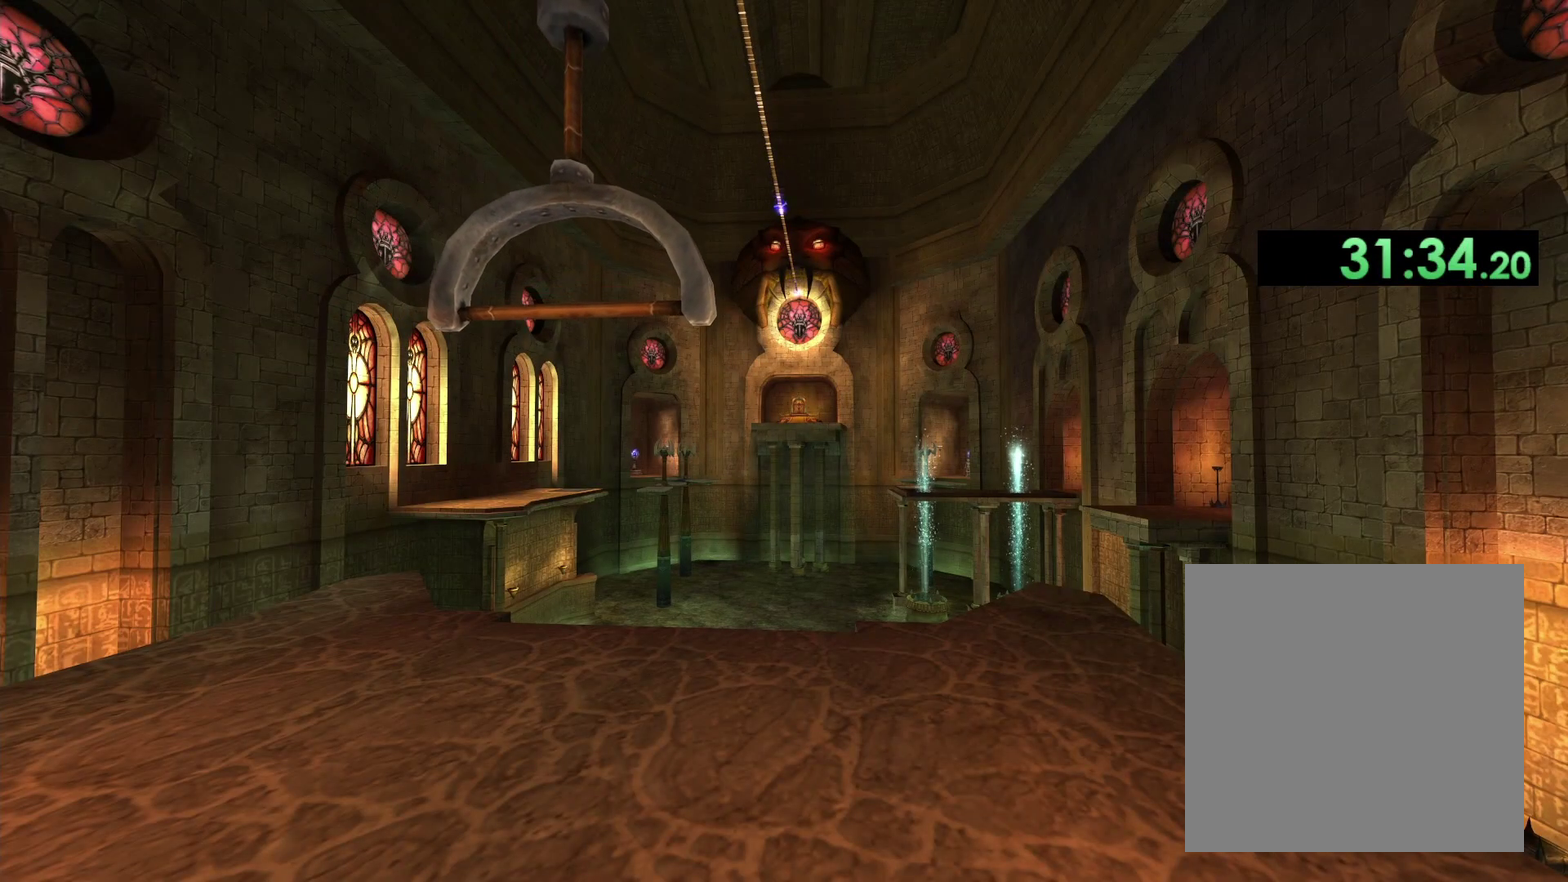
{"buttons": [], "left_stick": "center", "right_stick": "center", "events": [[250, "left_stick", "center"]]}
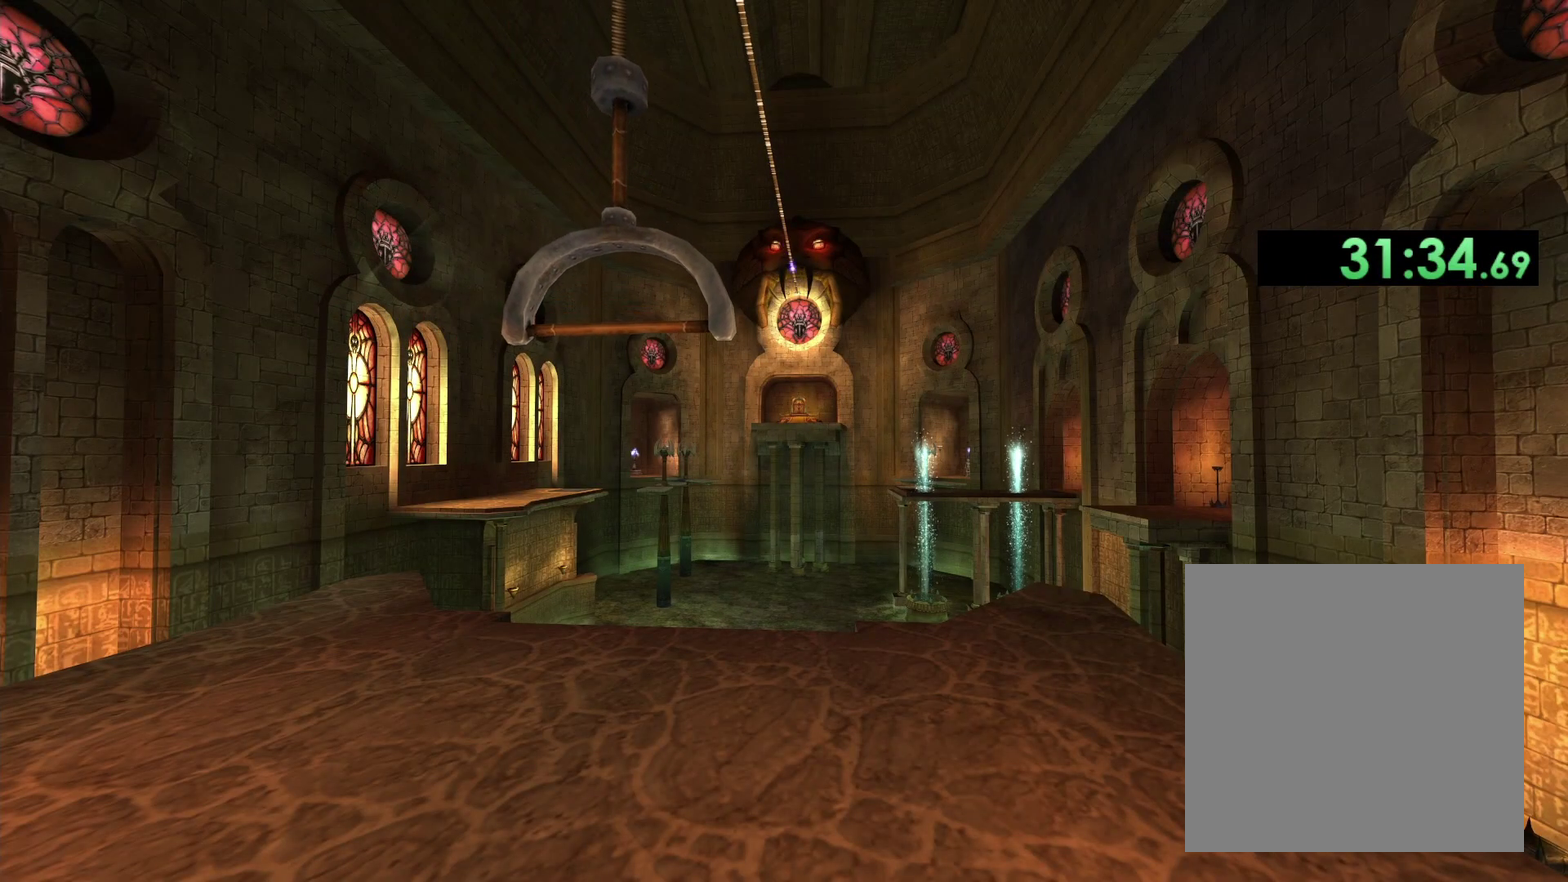
{"buttons": [], "left_stick": "center", "right_stick": "center", "events": []}
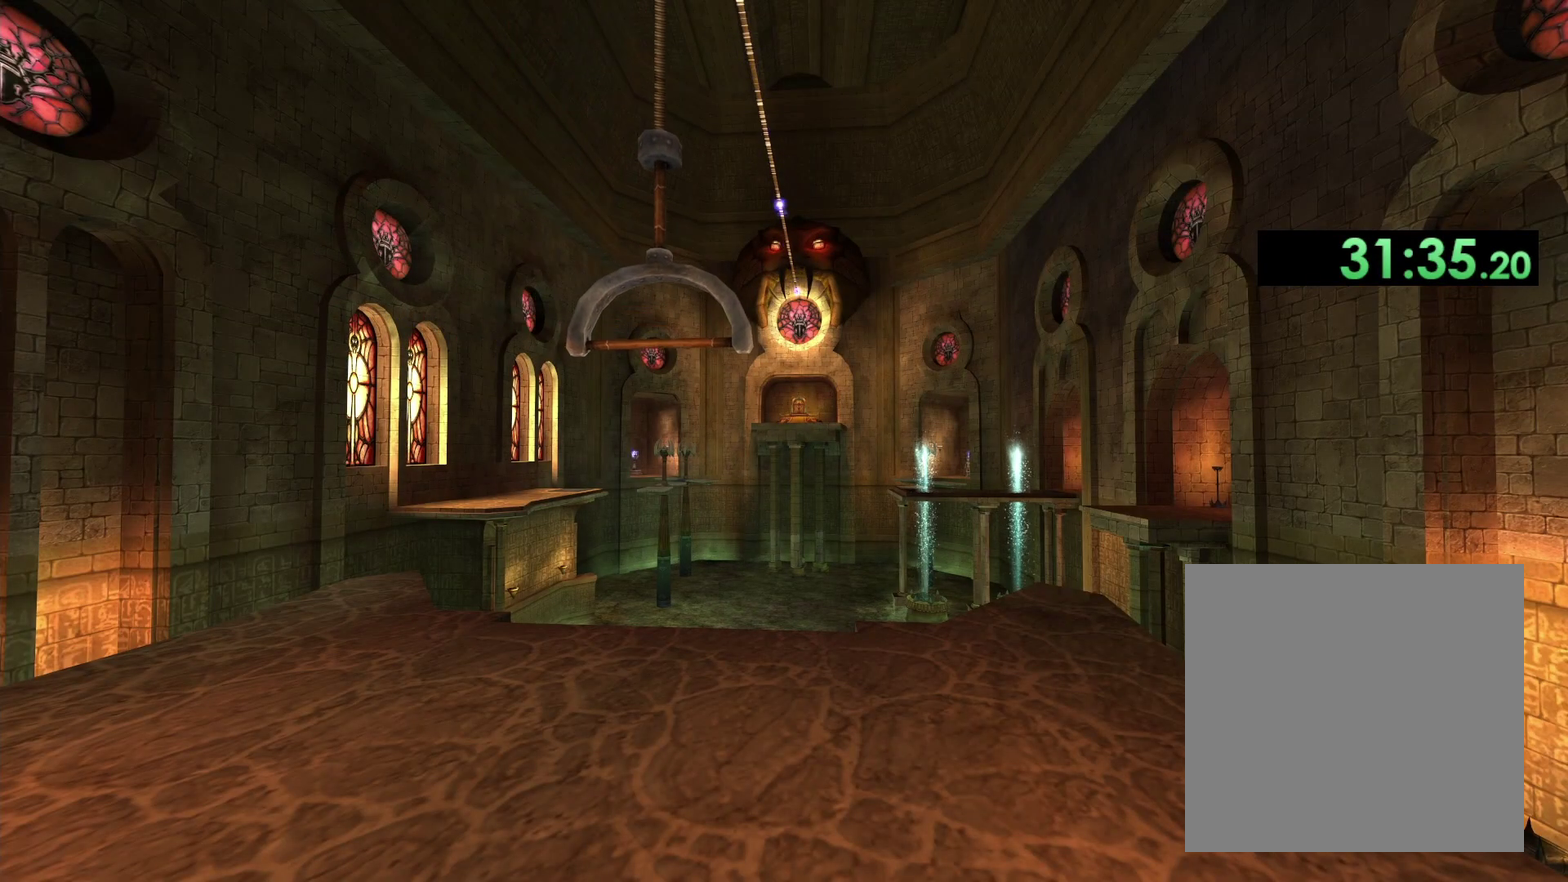
{"buttons": [], "left_stick": "center", "right_stick": "center", "events": []}
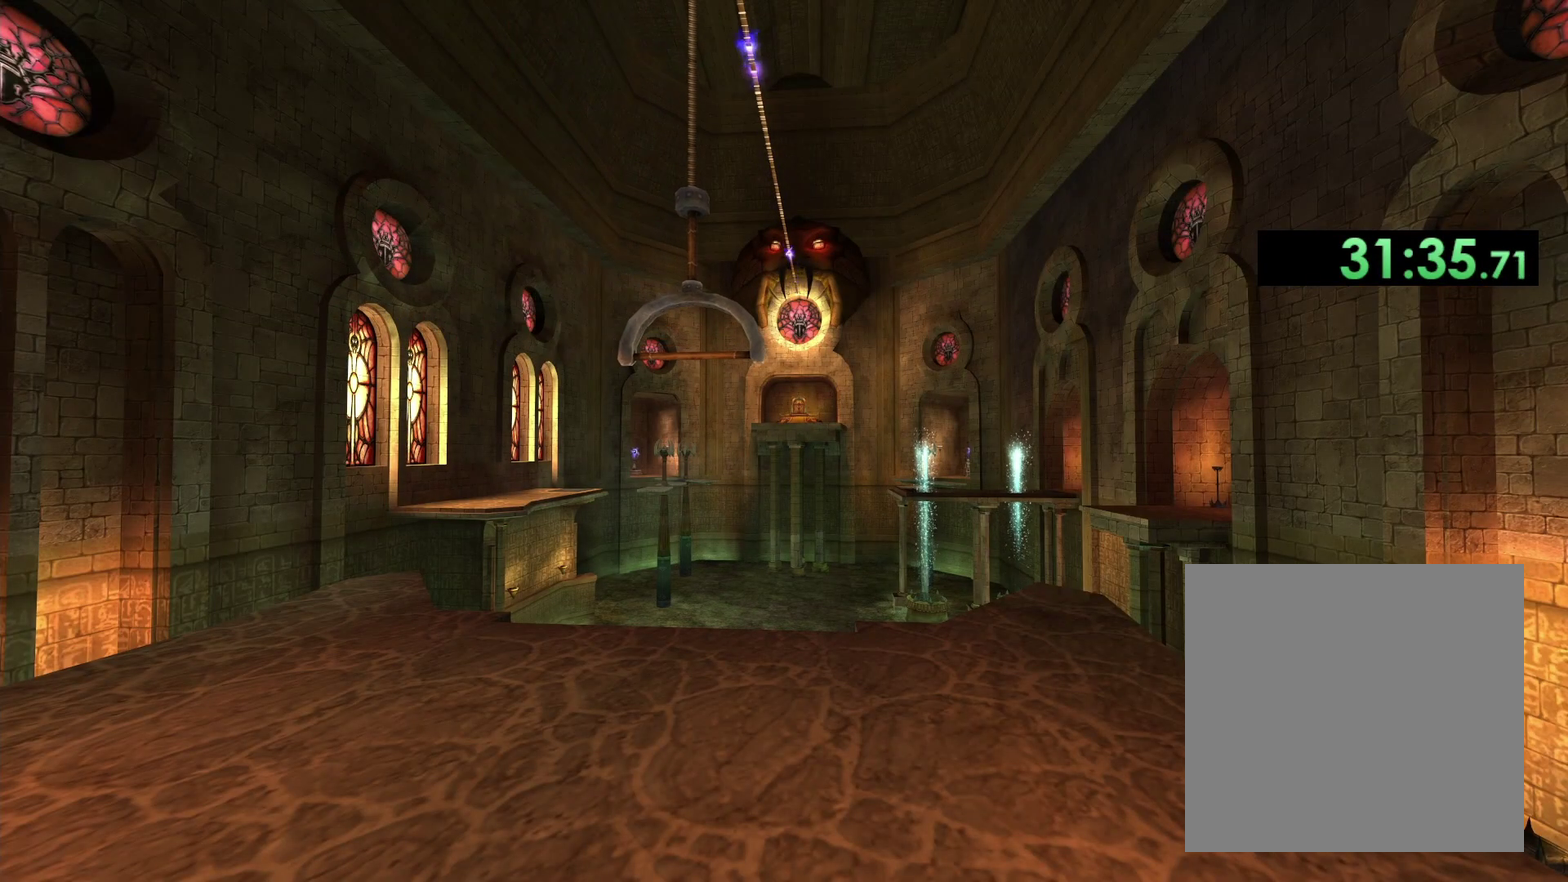
{"buttons": [], "left_stick": "center", "right_stick": "center", "events": []}
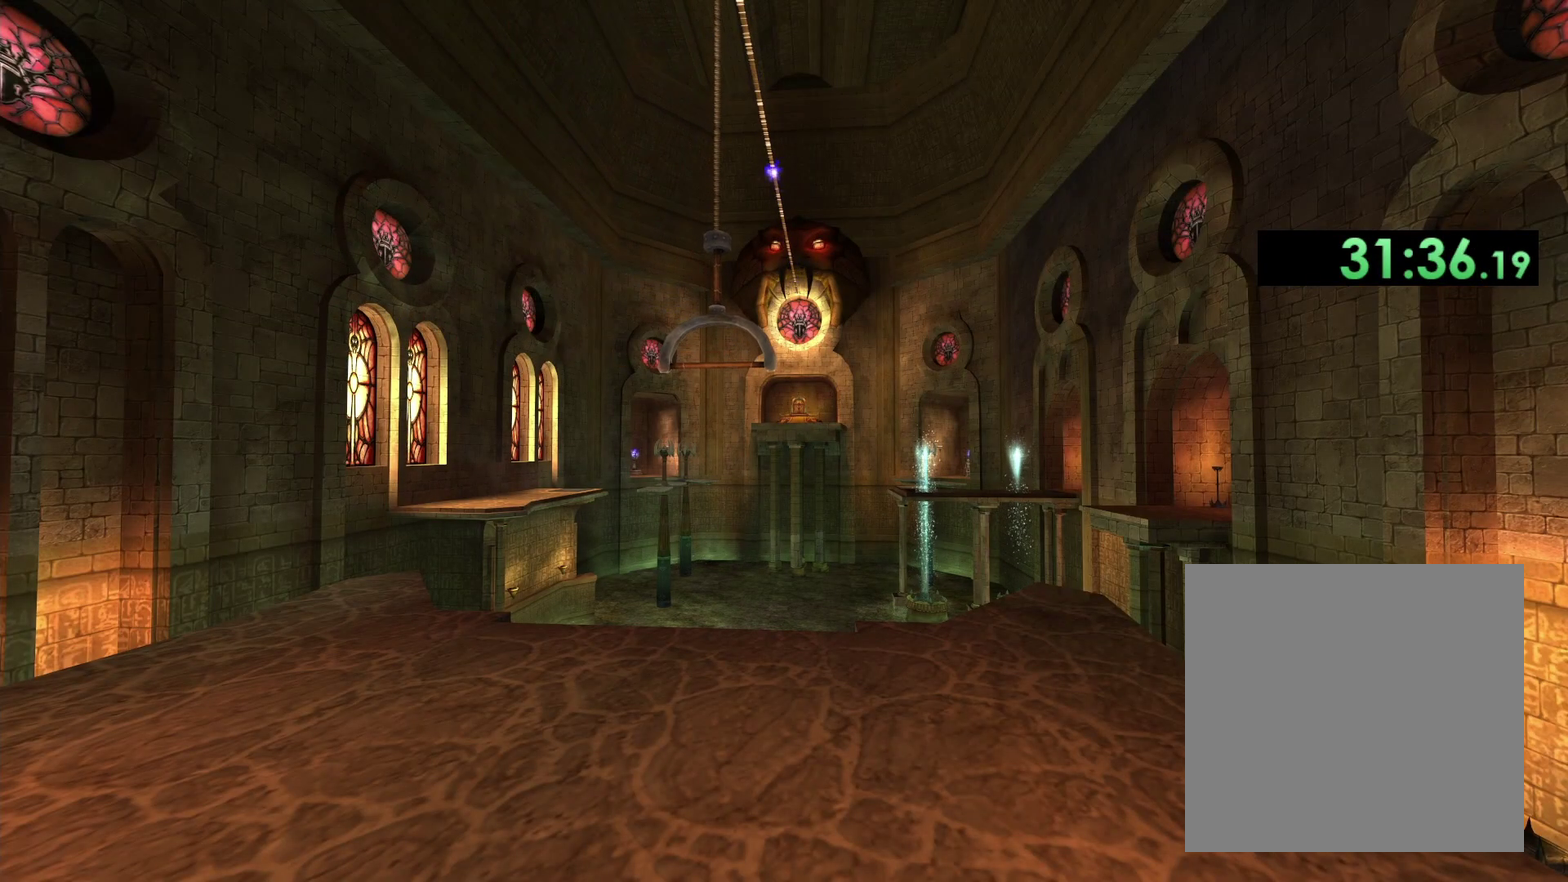
{"buttons": [], "left_stick": "center", "right_stick": "center", "events": []}
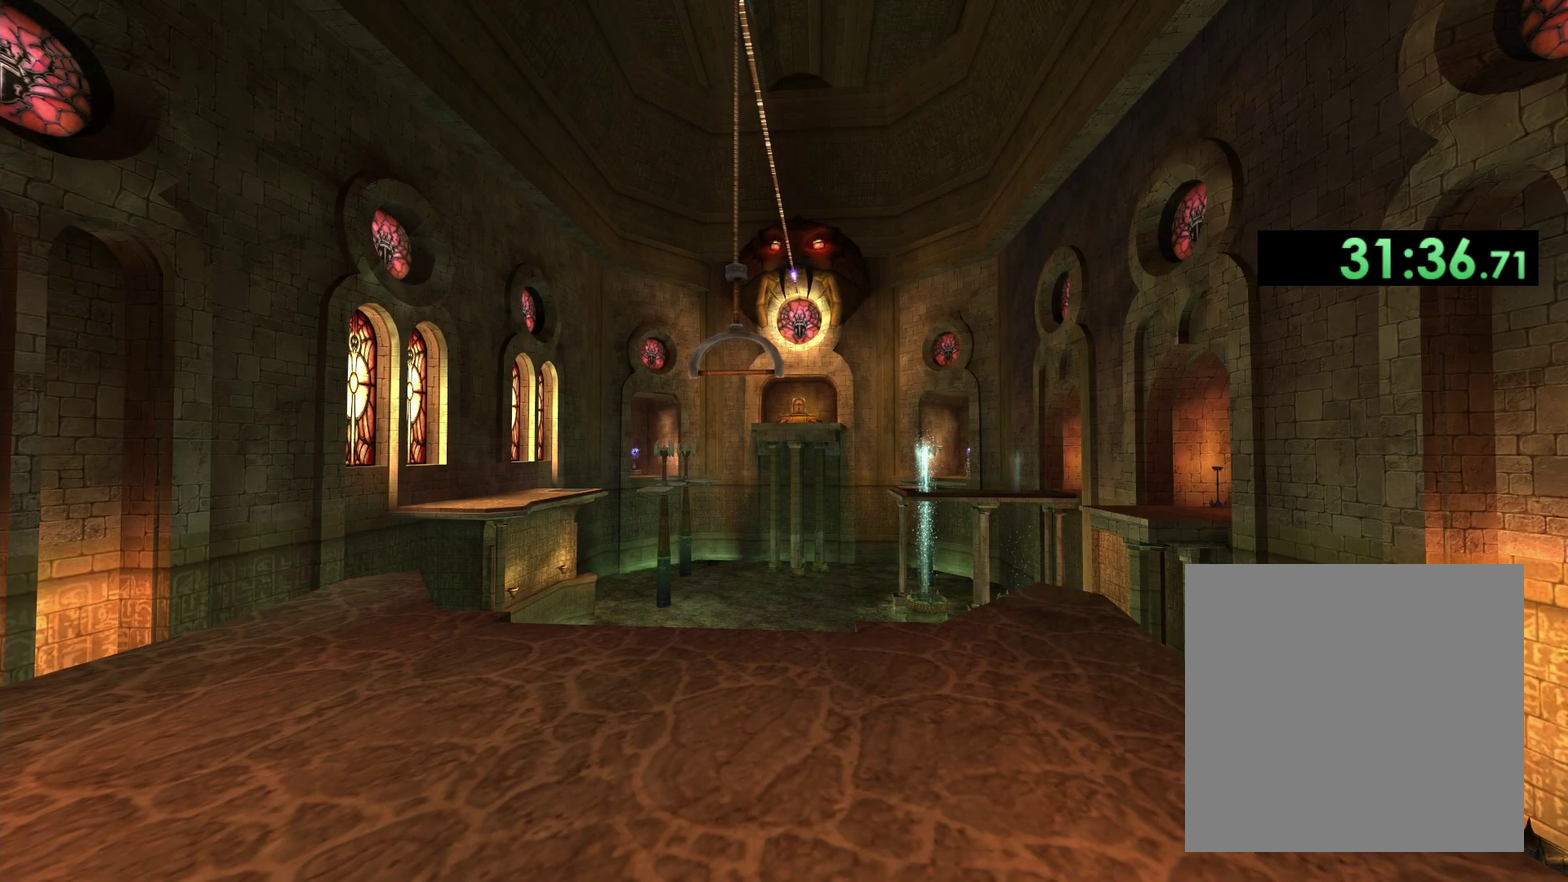
{"buttons": [], "left_stick": "center", "right_stick": "center", "events": []}
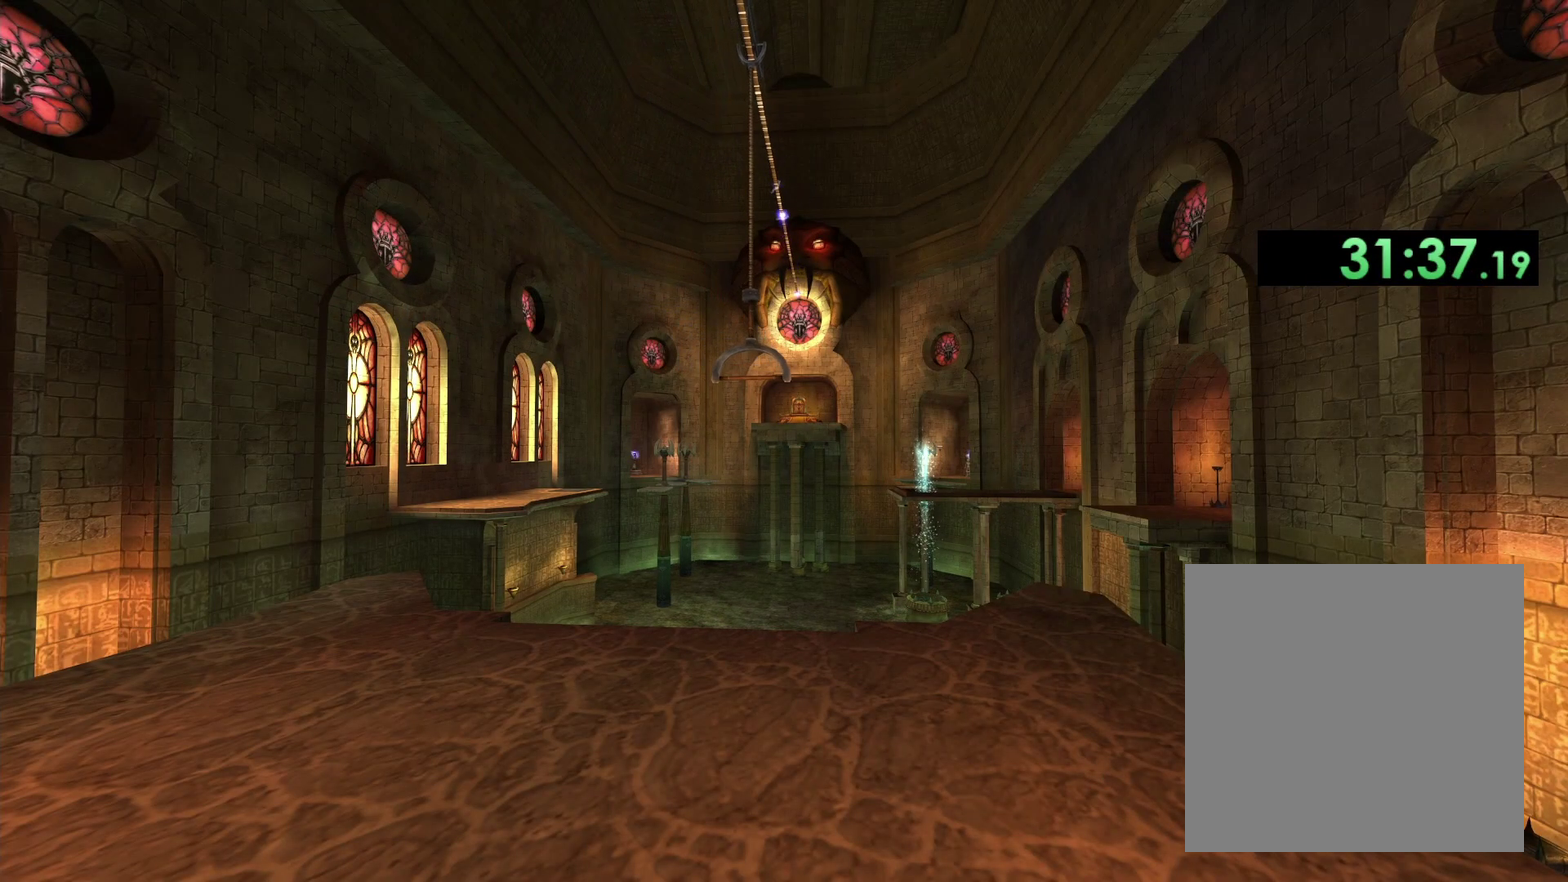
{"buttons": [], "left_stick": "center", "right_stick": "center", "events": []}
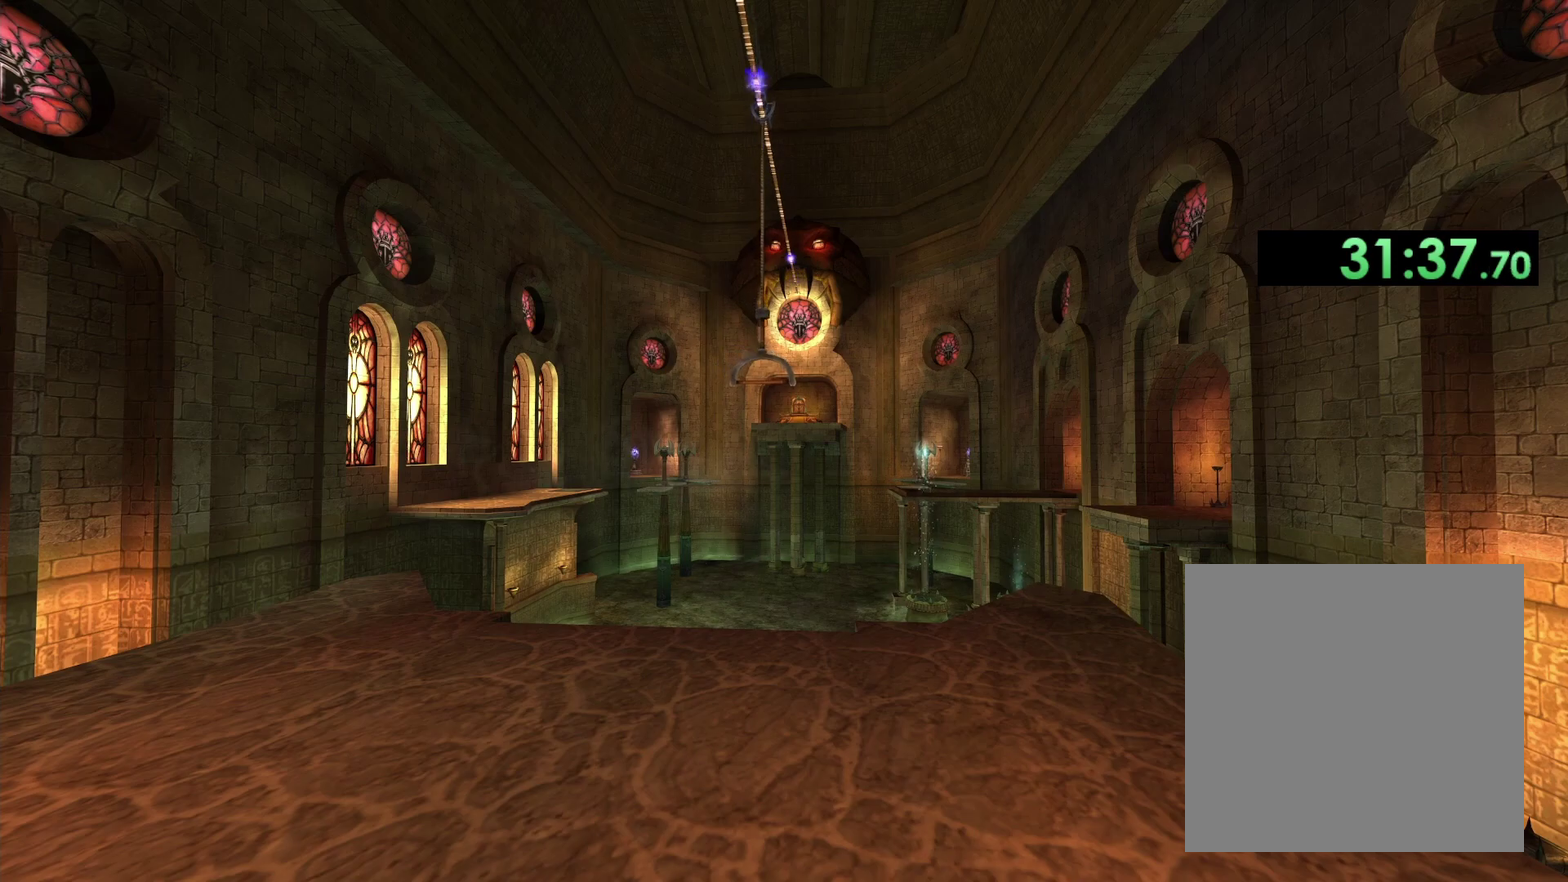
{"buttons": [], "left_stick": "center", "right_stick": "center", "events": []}
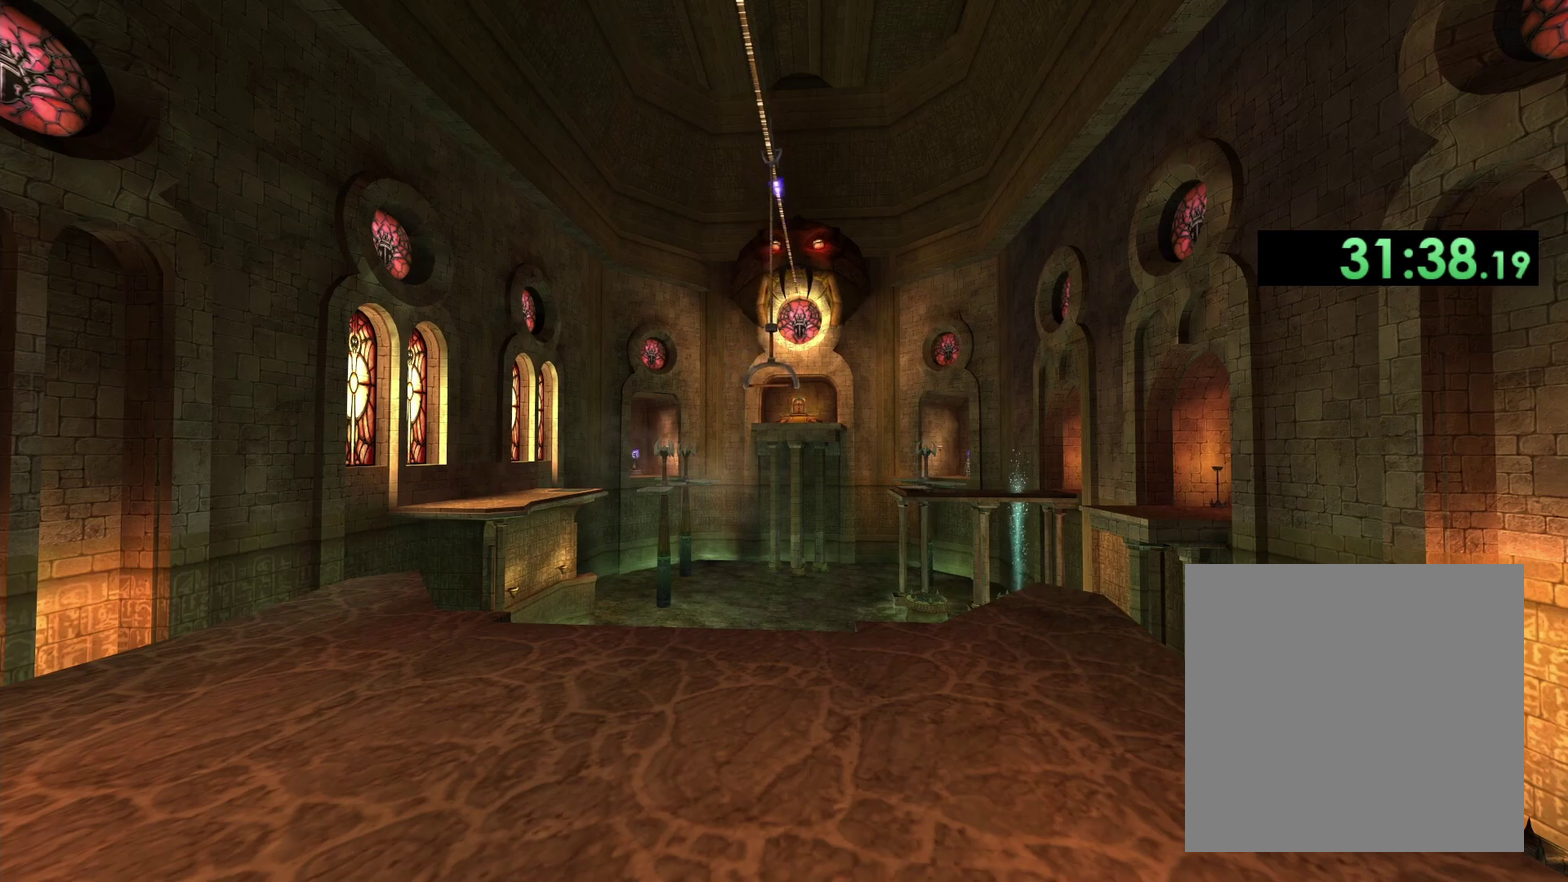
{"buttons": [], "left_stick": "center", "right_stick": "center", "events": []}
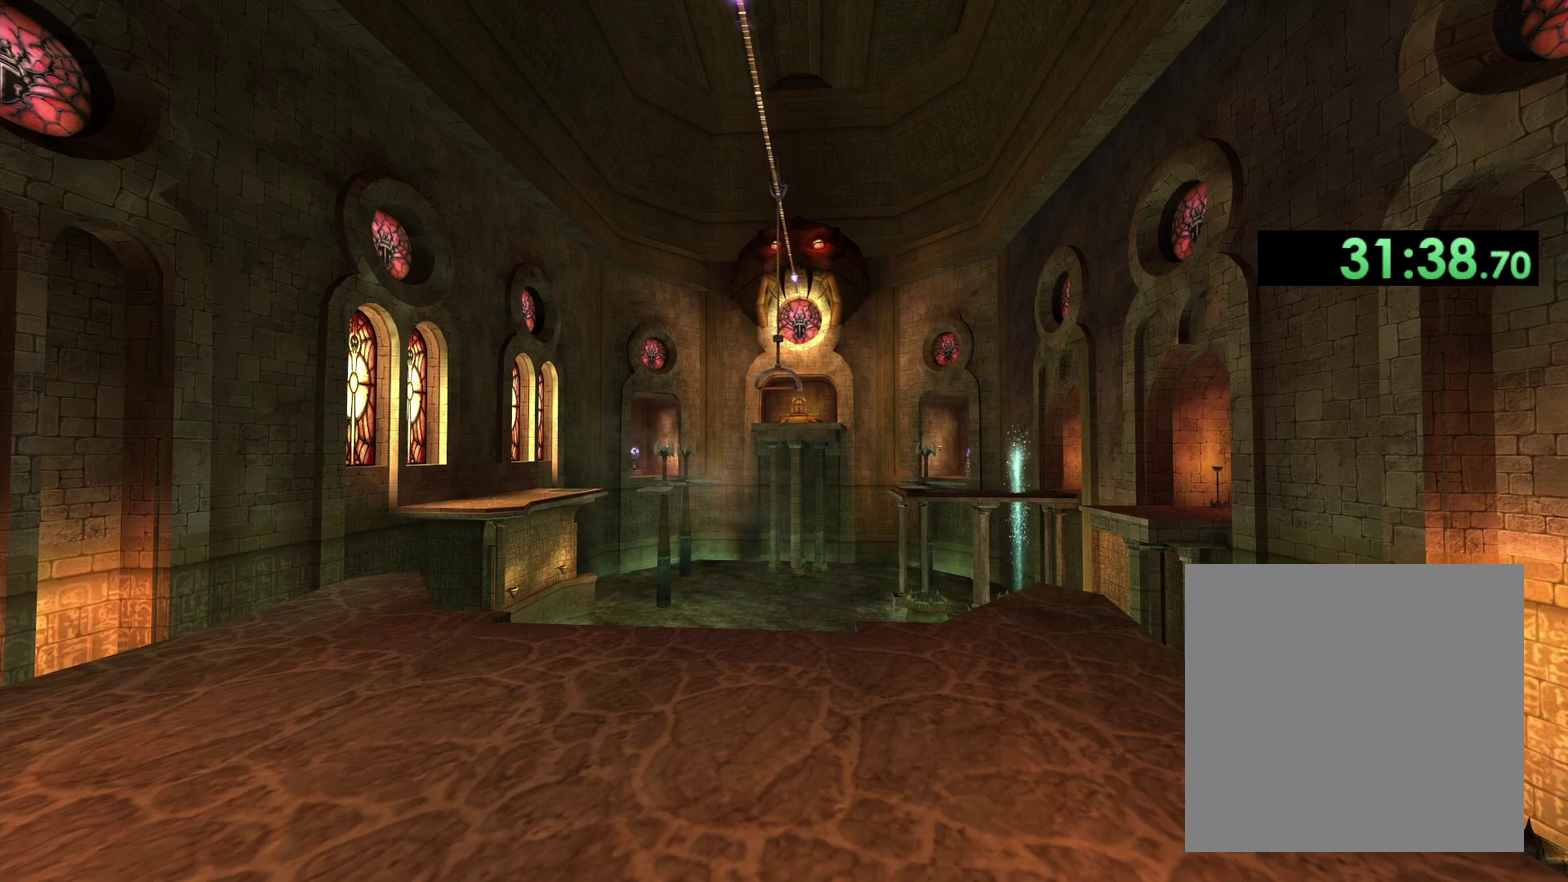
{"buttons": [], "left_stick": "up-left", "right_stick": "down-left", "events": [[400, "left_stick", "up-left"], [433, "right_stick", "down-left"]]}
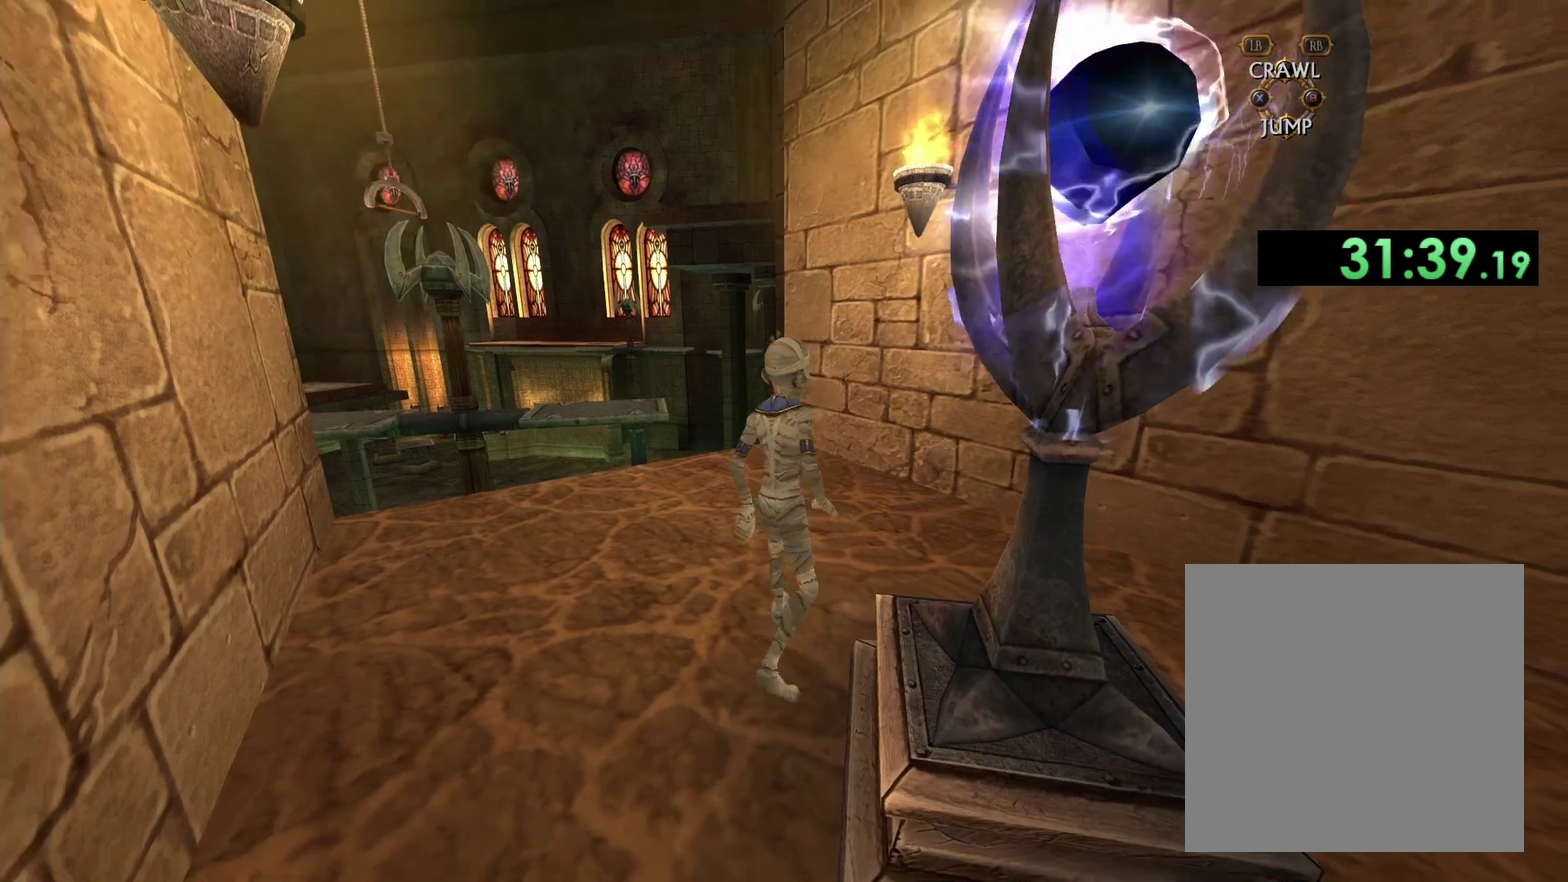
{"buttons": [], "left_stick": "up", "right_stick": "center", "events": [[50, "left_stick", "up"], [167, "right_stick", "center"]]}
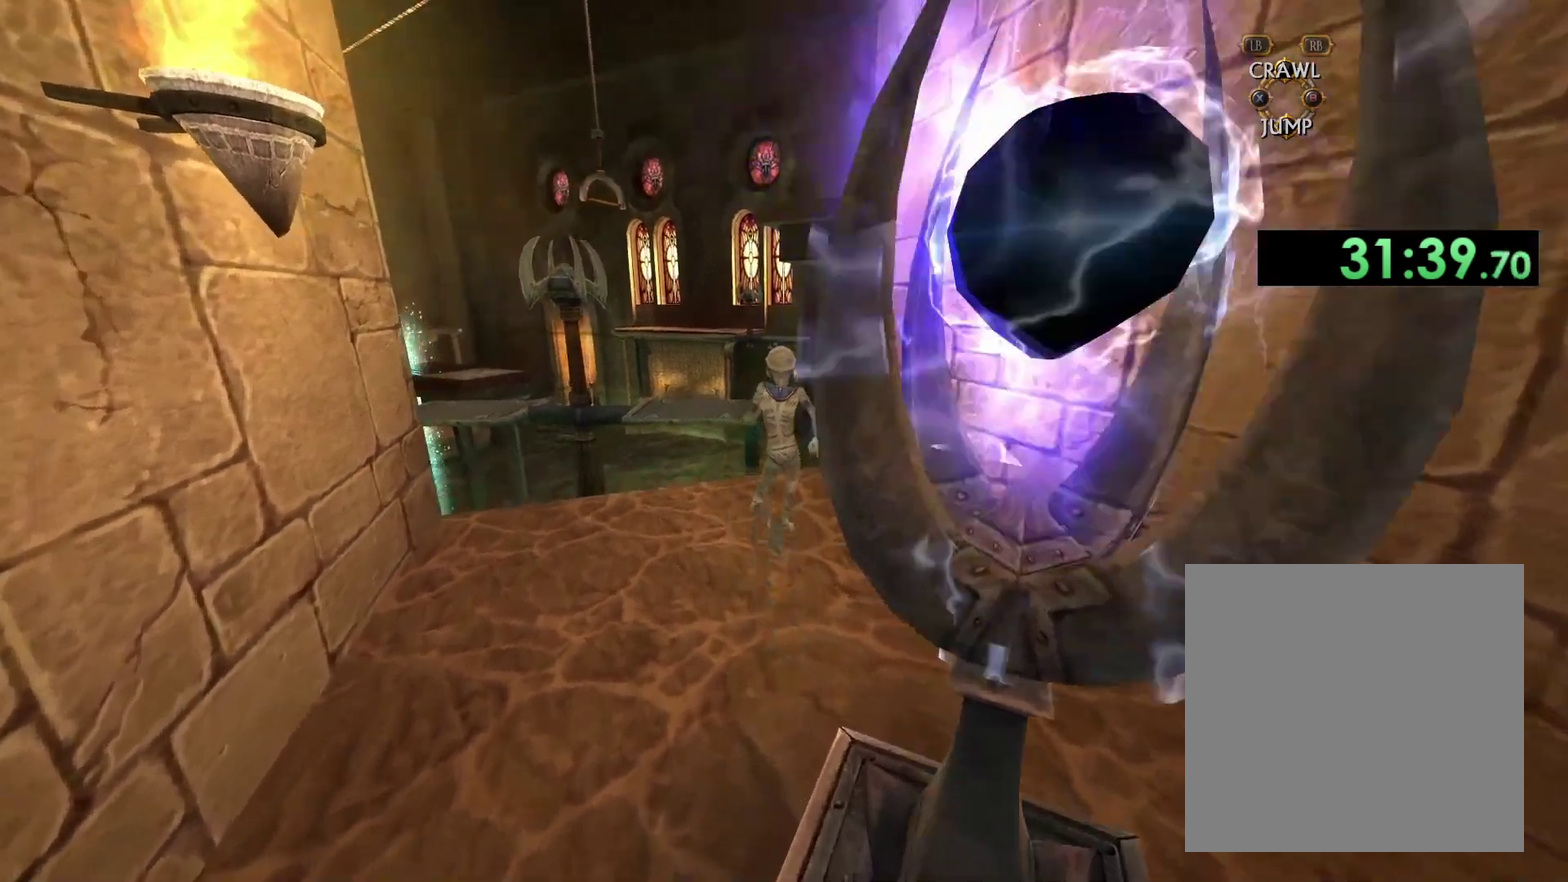
{"buttons": [], "left_stick": "up-right", "right_stick": "center", "events": [[500, "left_stick", "up-right"]]}
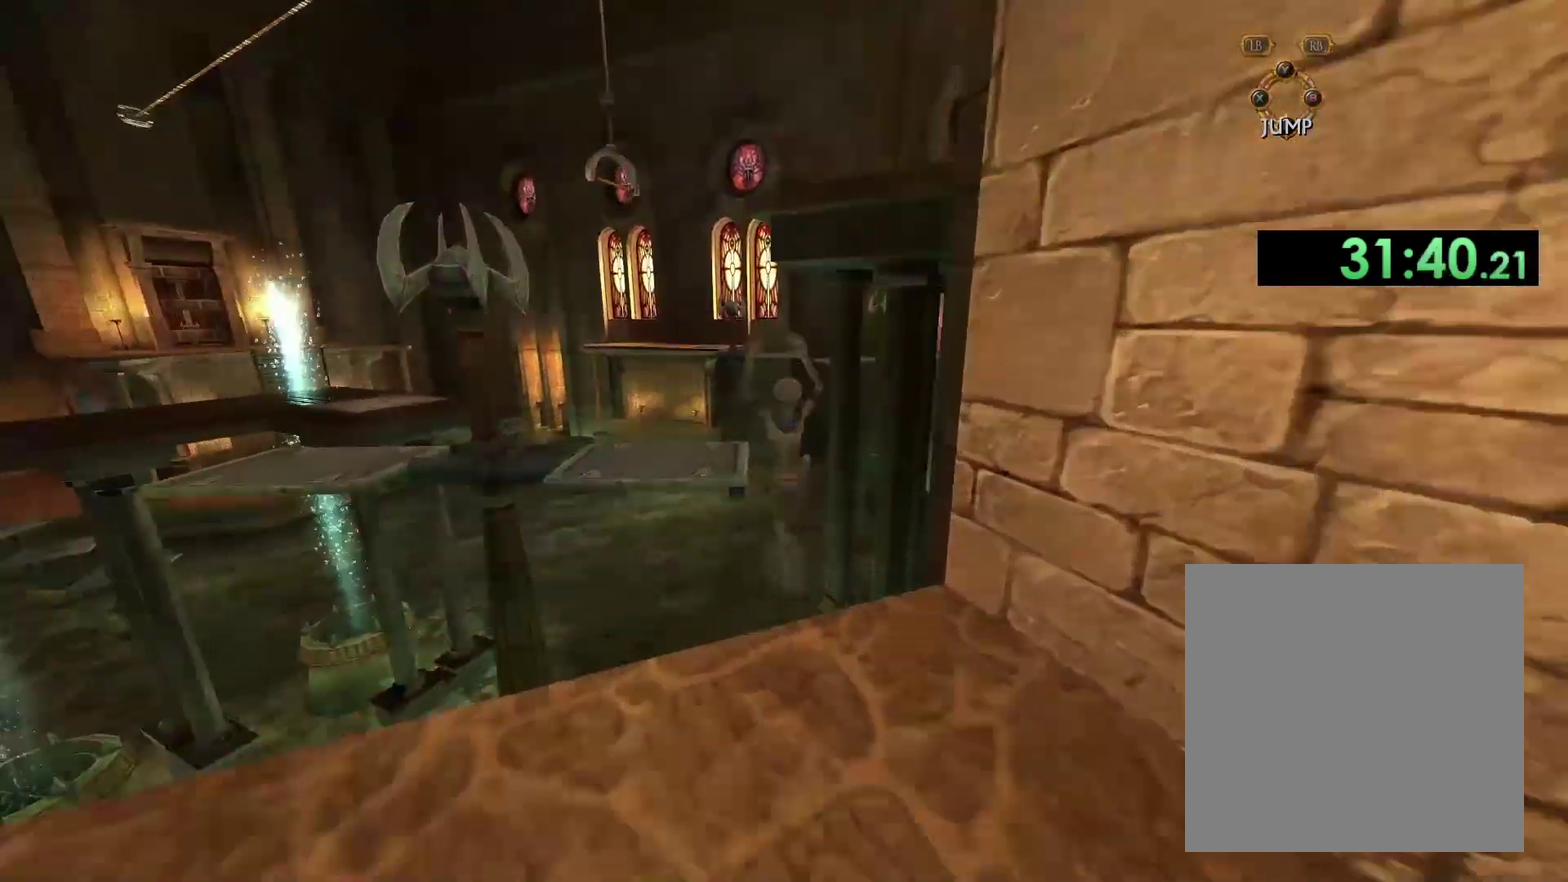
{"buttons": [], "left_stick": "up", "right_stick": "center", "events": [[117, "left_stick", "up"], [333, "left_stick", "up-left"], [433, "left_stick", "up"]]}
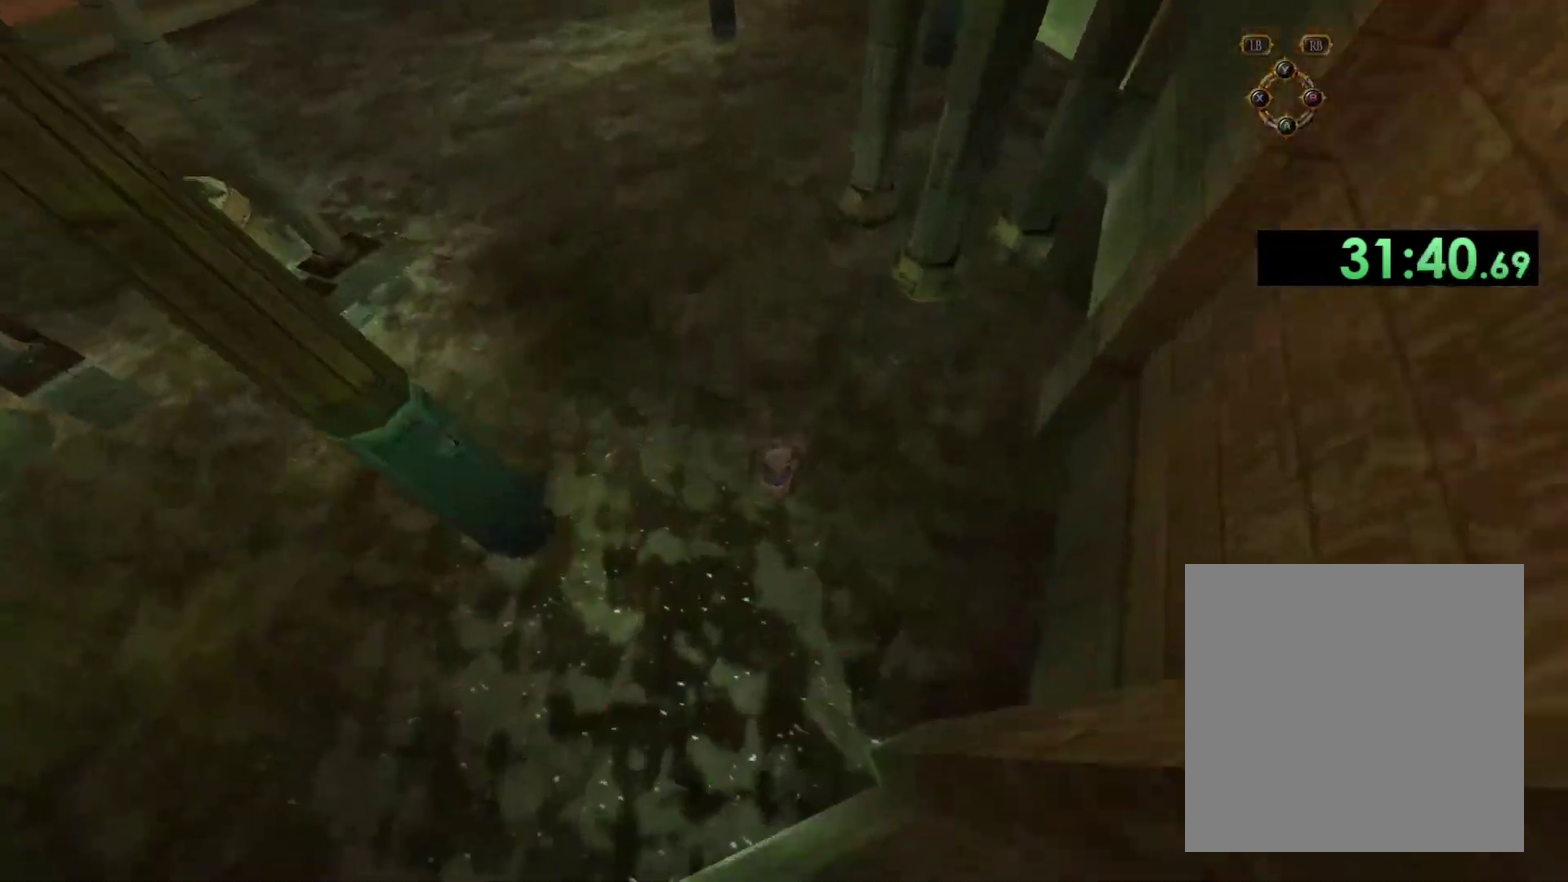
{"buttons": [], "left_stick": "up", "right_stick": "up", "events": [[183, "right_stick", "up"]]}
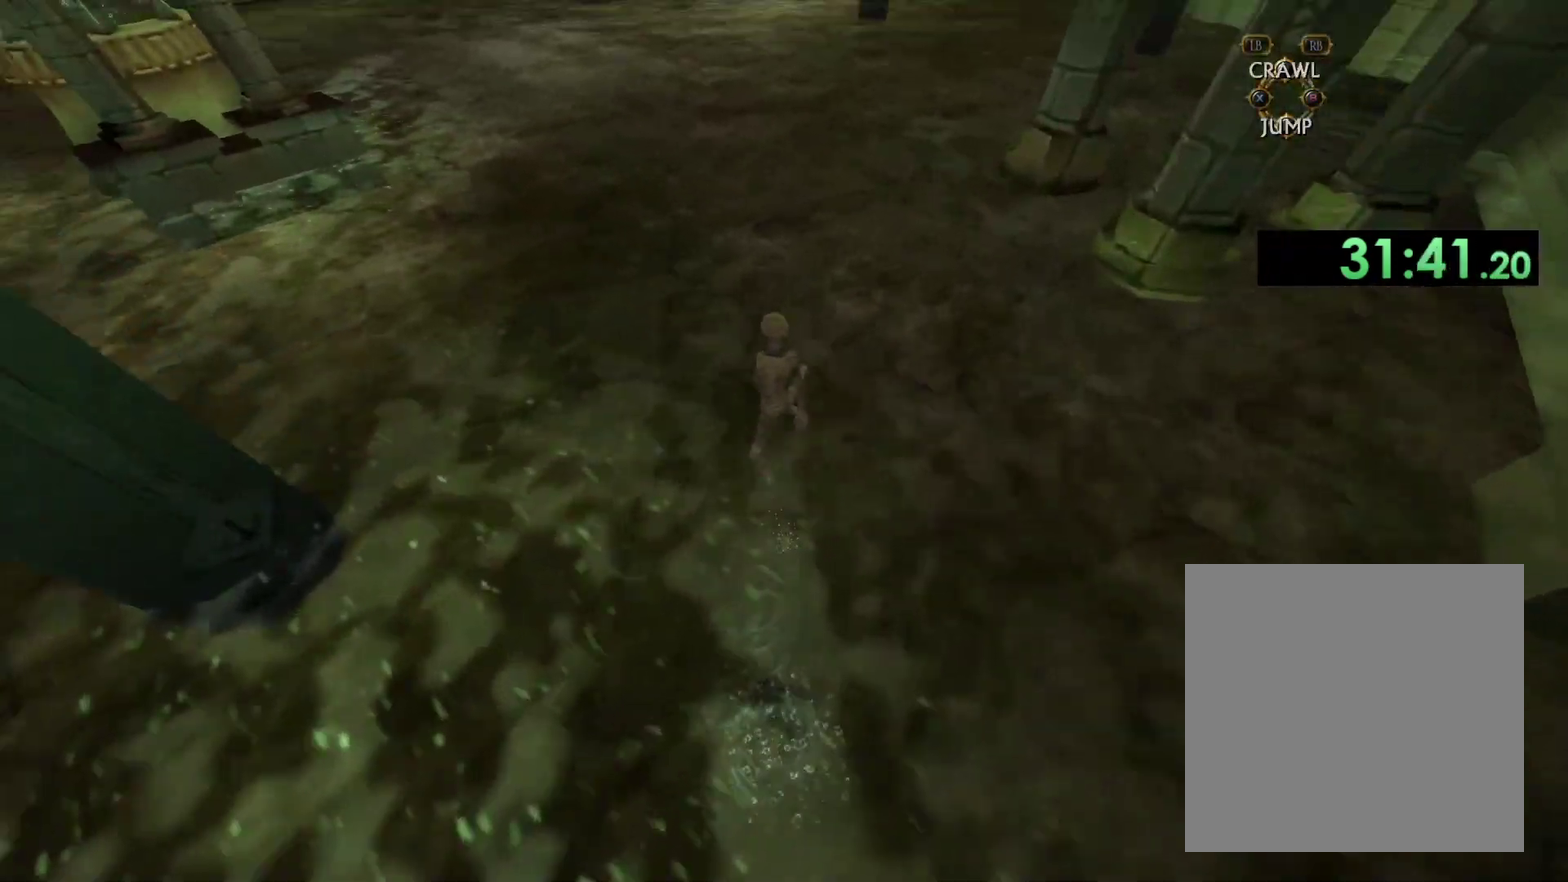
{"buttons": [], "left_stick": "up", "right_stick": "up", "events": [[17, "right_stick", "up-left"], [333, "right_stick", "up"]]}
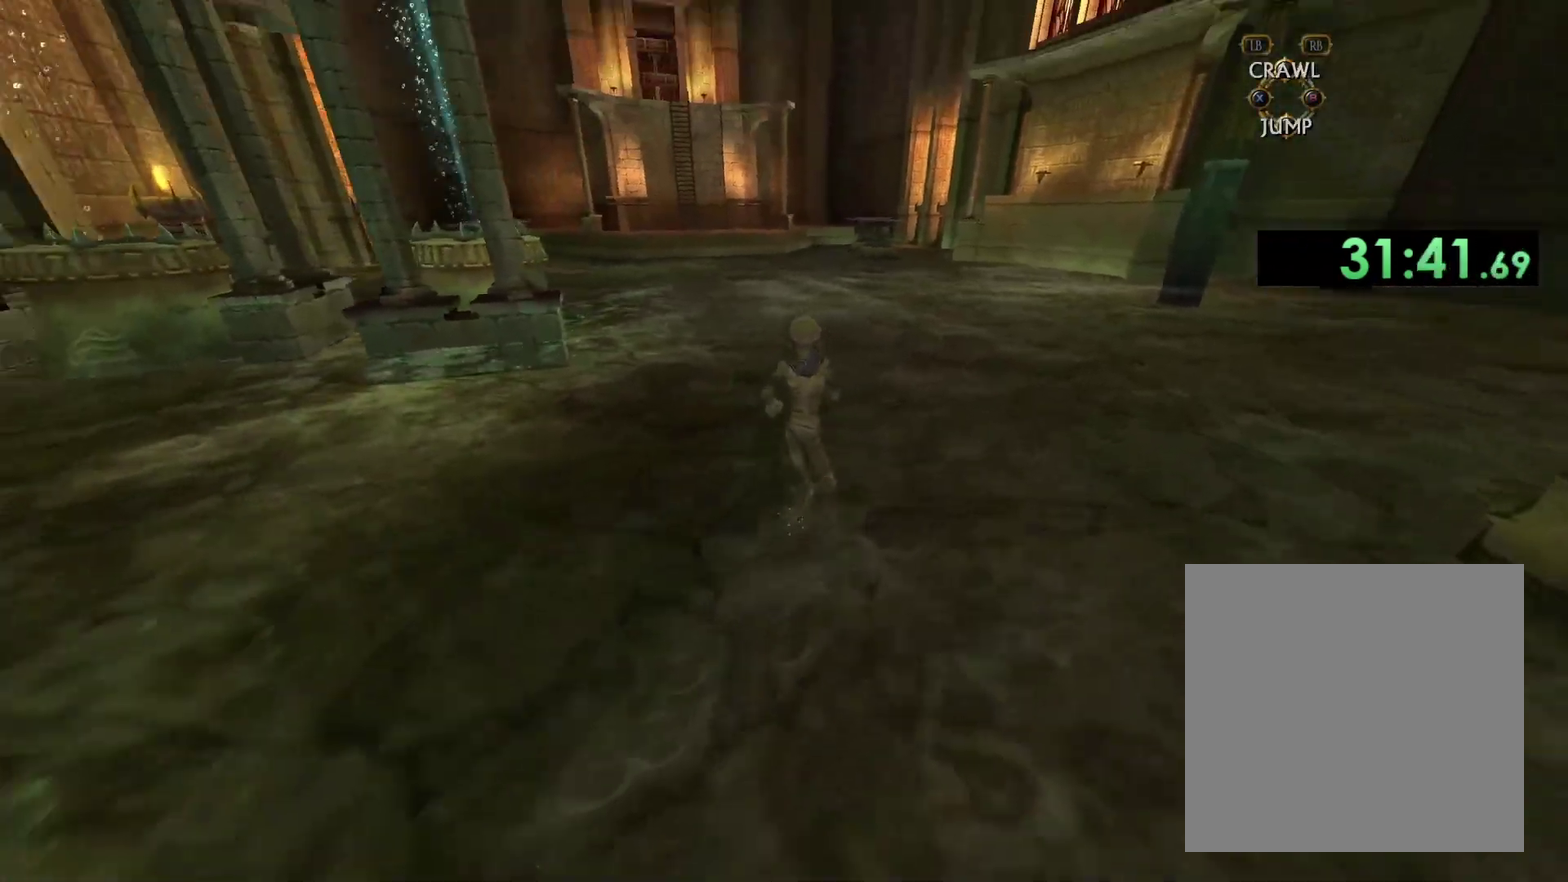
{"buttons": [], "left_stick": "up", "right_stick": "center", "events": [[117, "right_stick", "up-left"], [200, "right_stick", "center"]]}
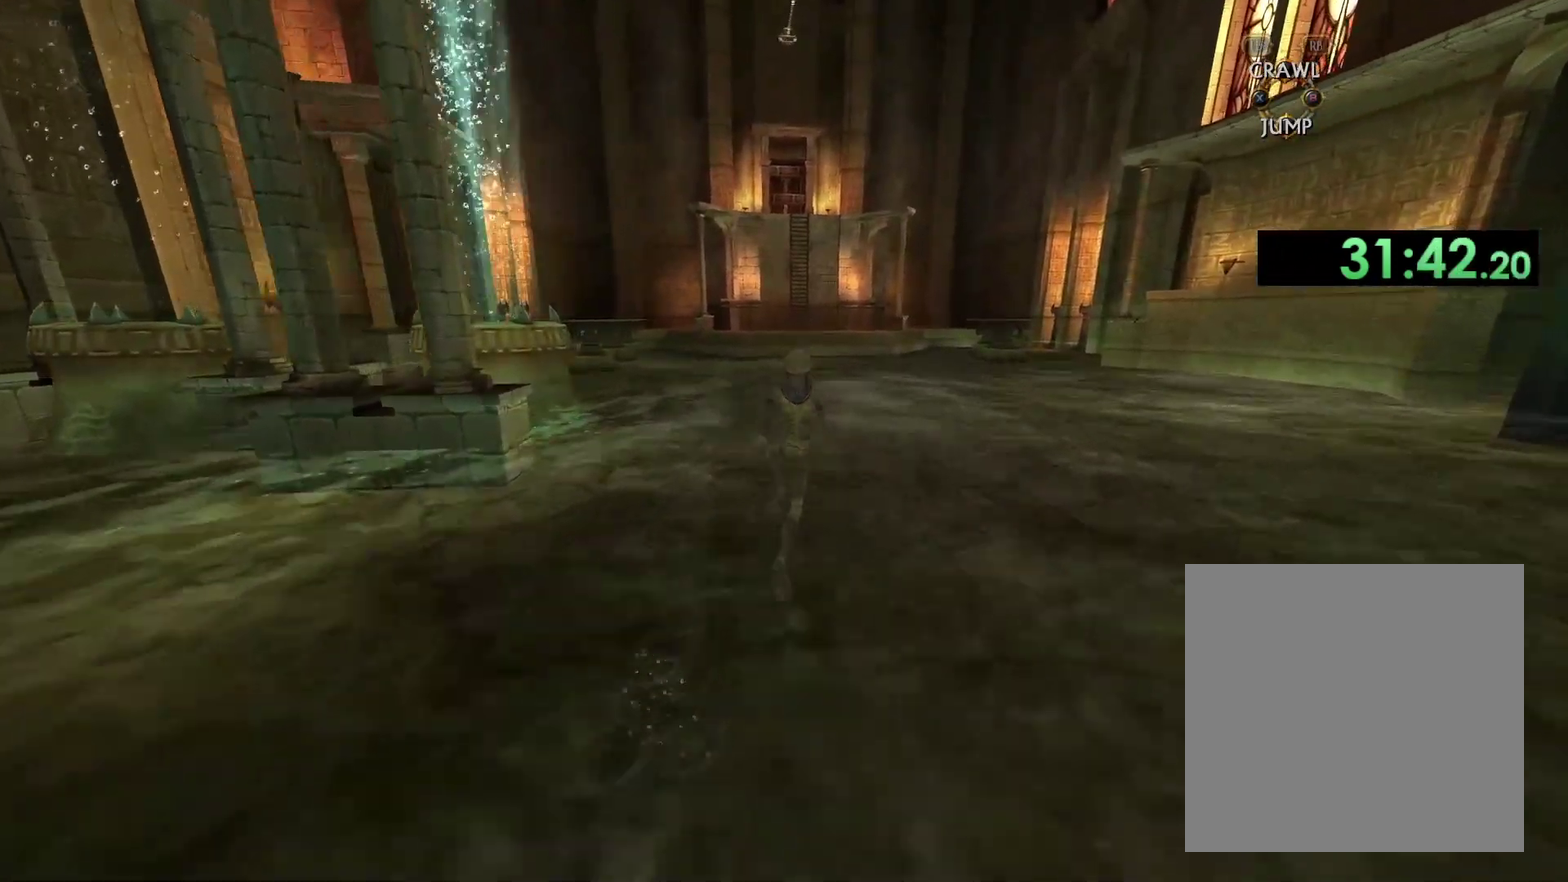
{"buttons": [], "left_stick": "up", "right_stick": "center", "events": []}
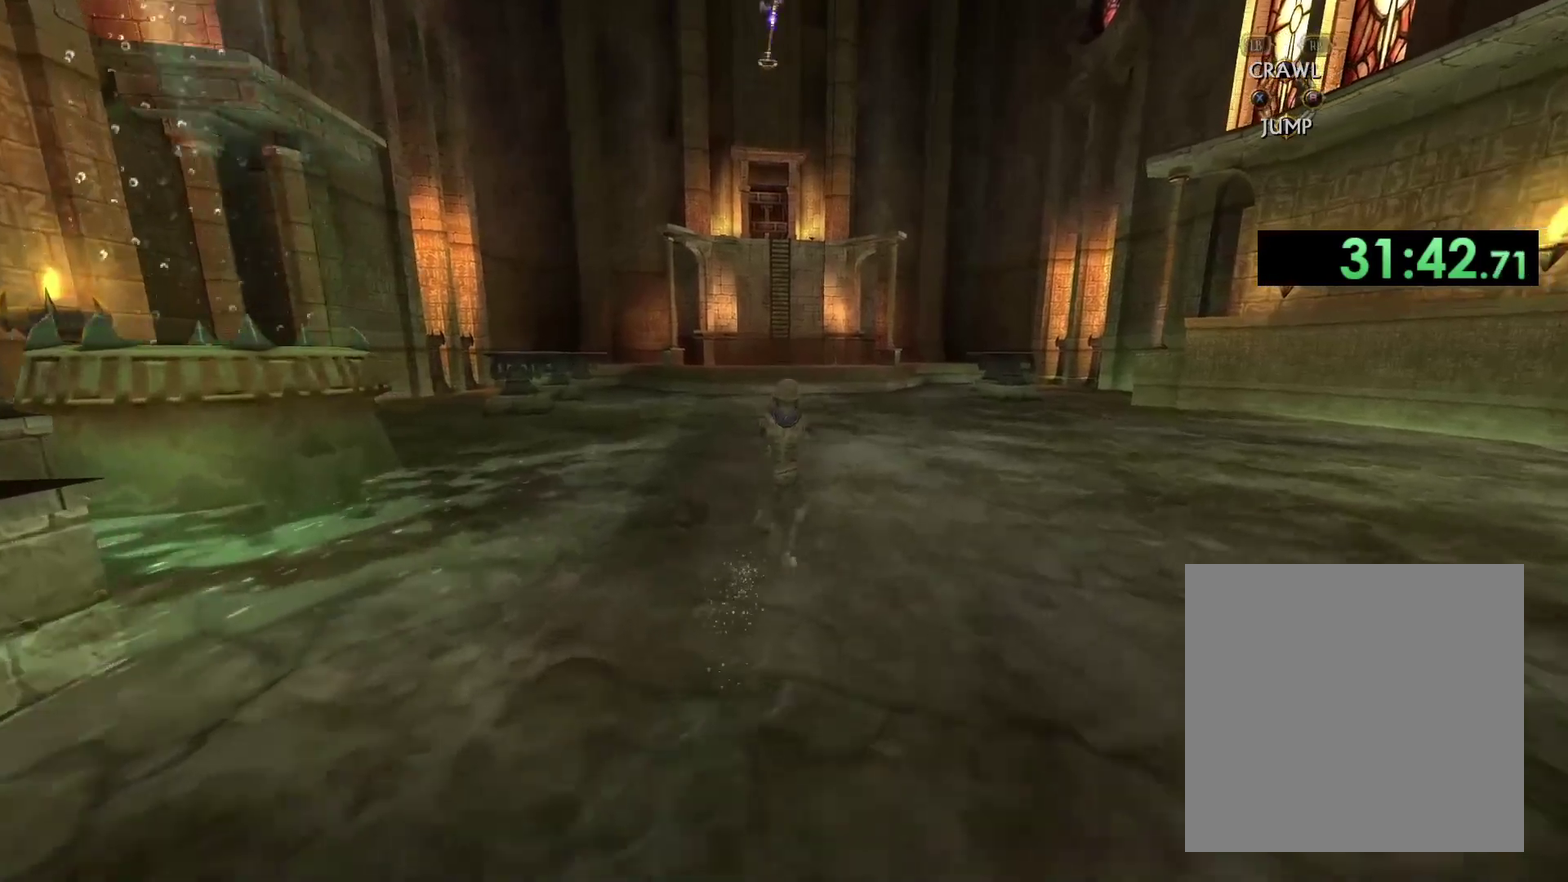
{"buttons": [], "left_stick": "up", "right_stick": "center", "events": []}
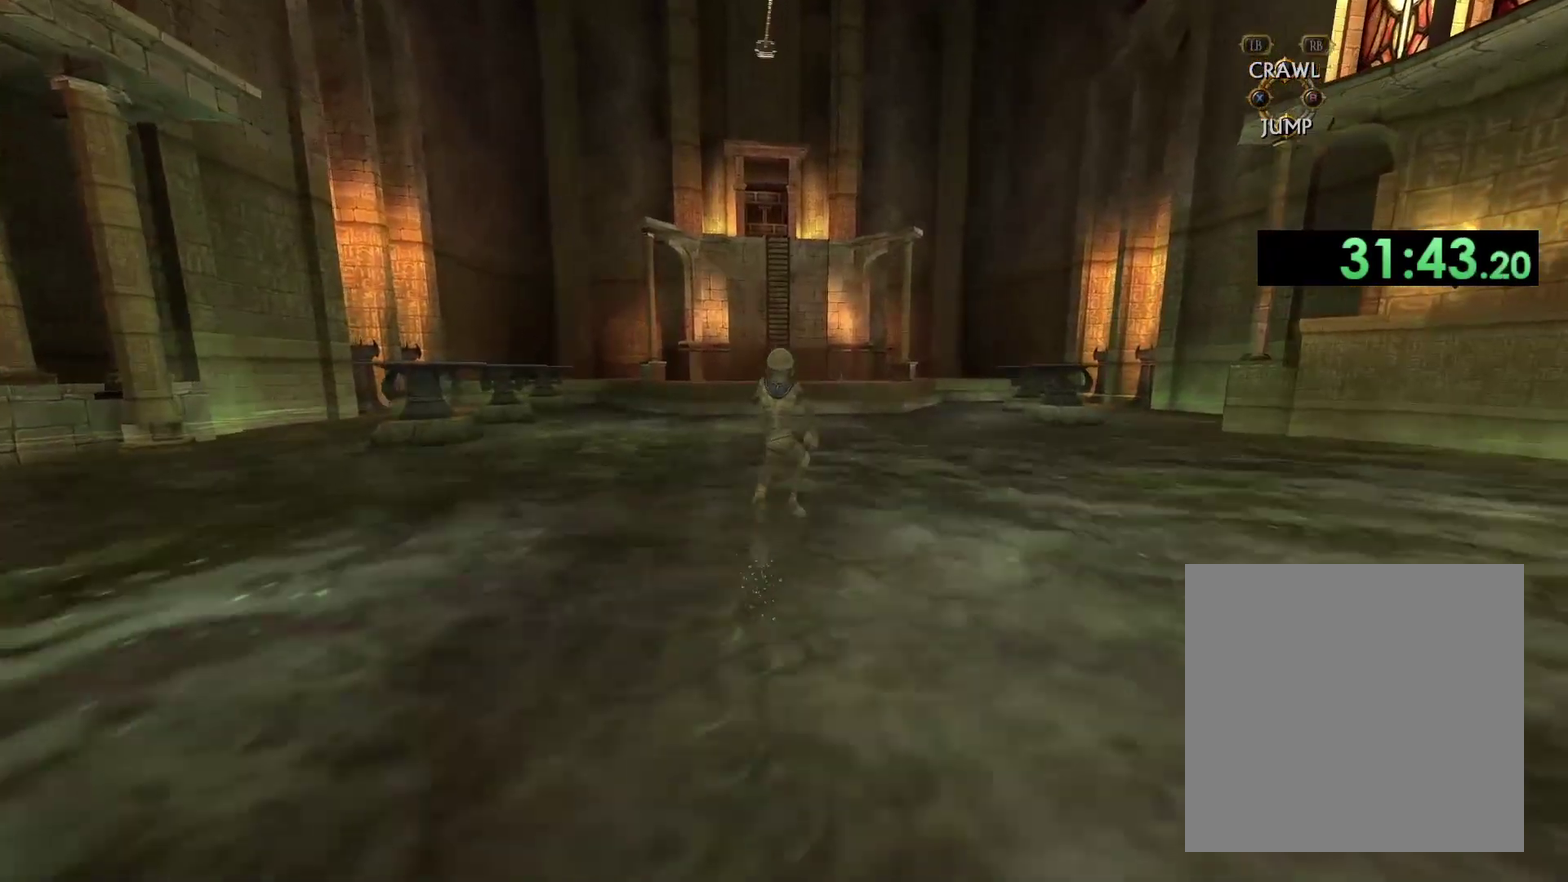
{"buttons": [], "left_stick": "up", "right_stick": "center", "events": []}
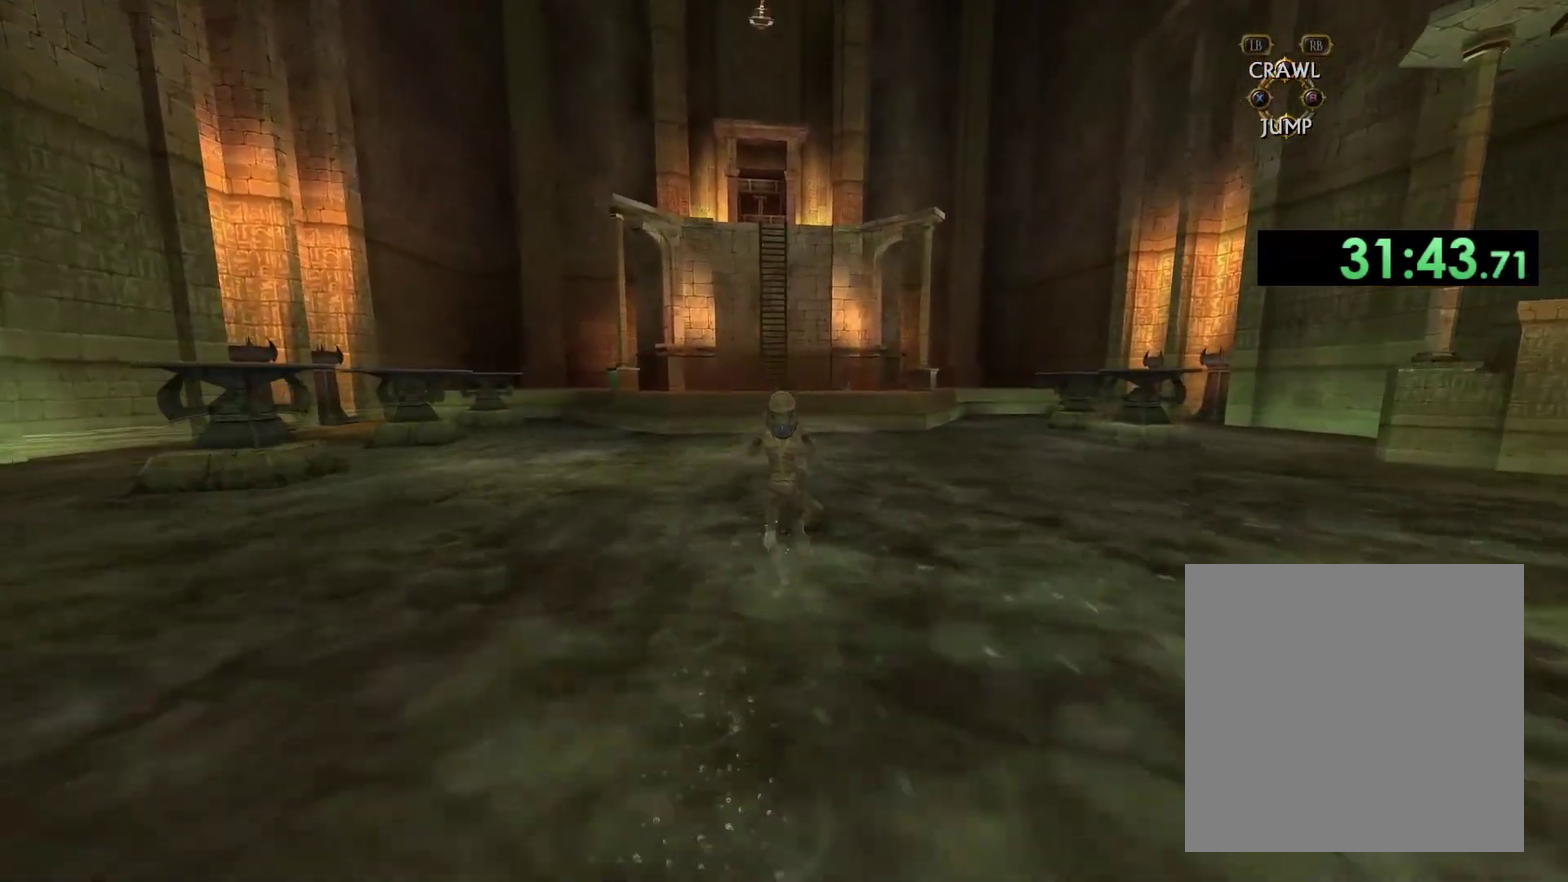
{"buttons": [], "left_stick": "up", "right_stick": "center", "events": []}
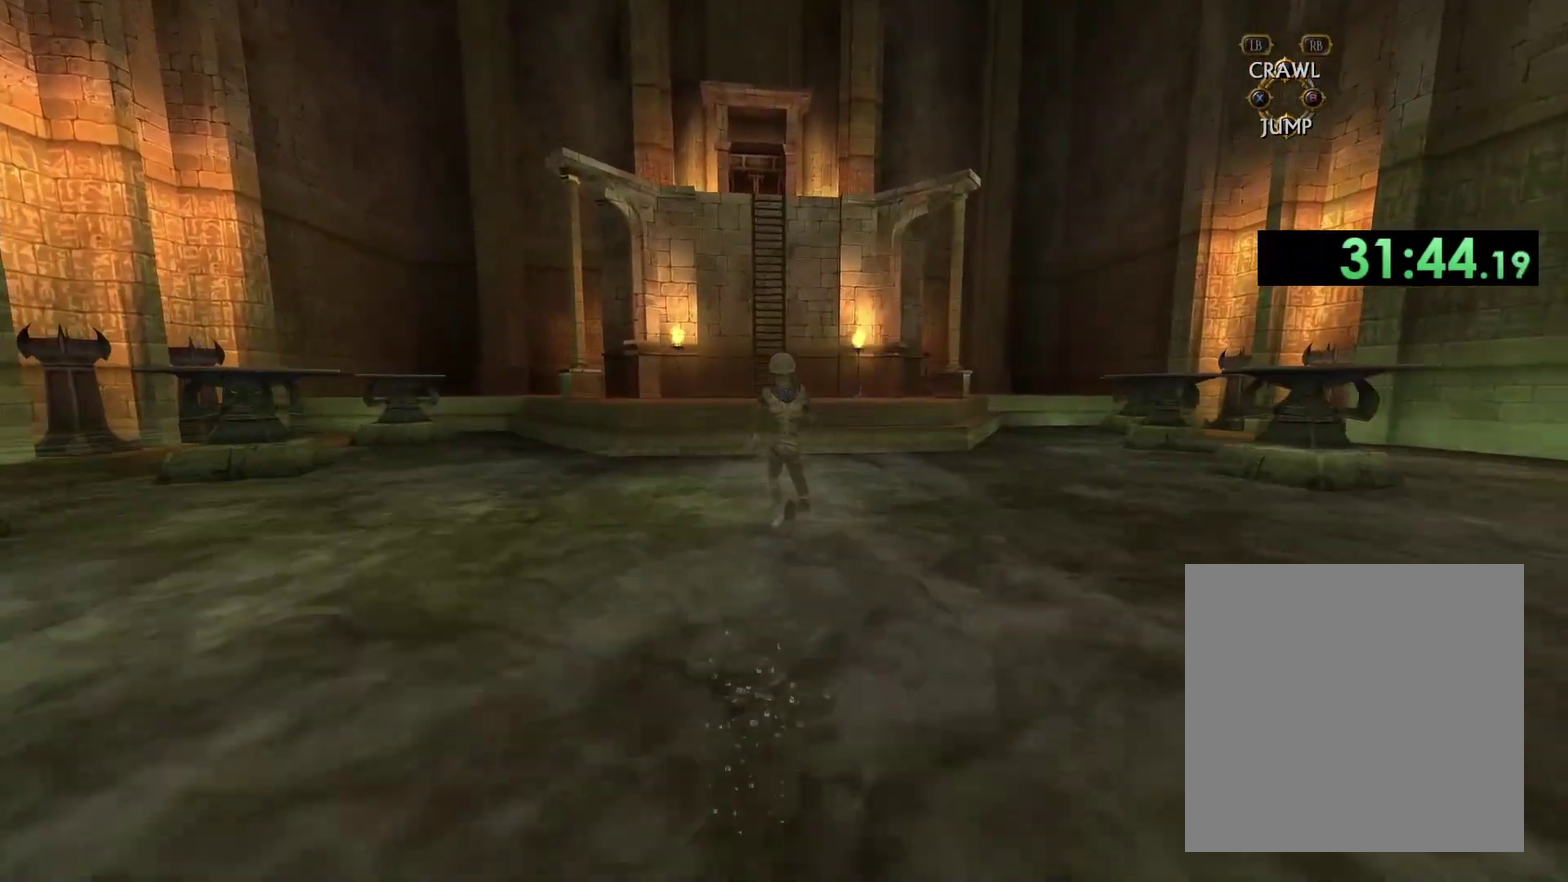
{"buttons": [], "left_stick": "up", "right_stick": "center", "events": []}